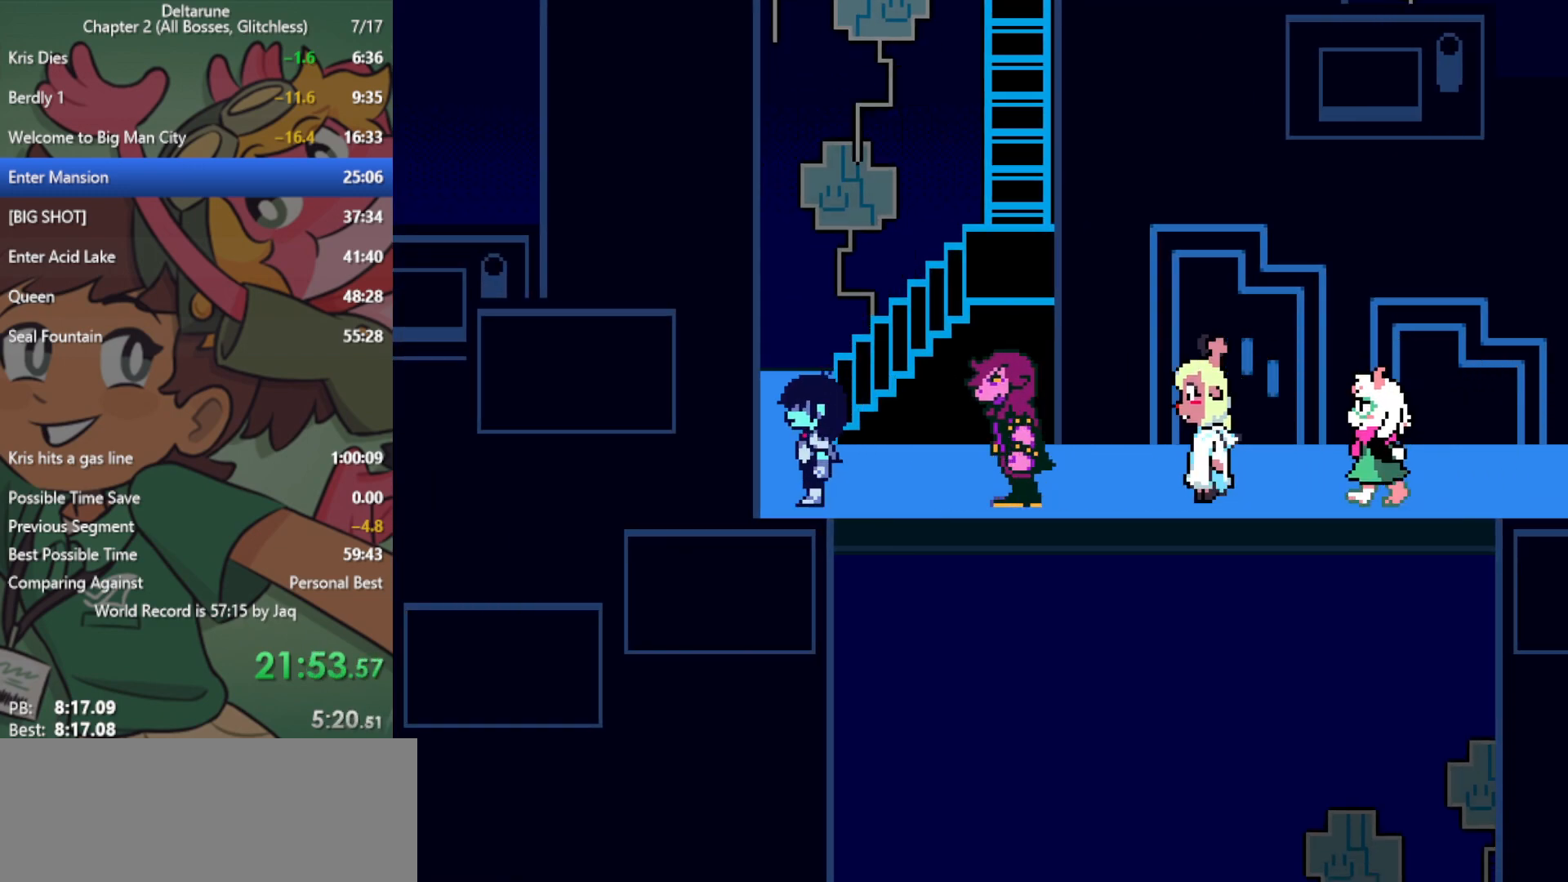
Gameplay with keyboard; each line is a JSON object with the keys held at the frame after it. "events" lists presses ("down") and releases ("up") of "c", "ctrl", "down", "left", "return", "right", "shift", "up", "x" and "z" between this image and that frame as [ms after this image, input, new state], when the widget could be followed in between. No other keys are recorded. Mouse input is not recorded.
{"keys": ["right", "up", "x"], "events": [[17, "left", "up"], [17, "up", "down"], [250, "right", "down"]]}
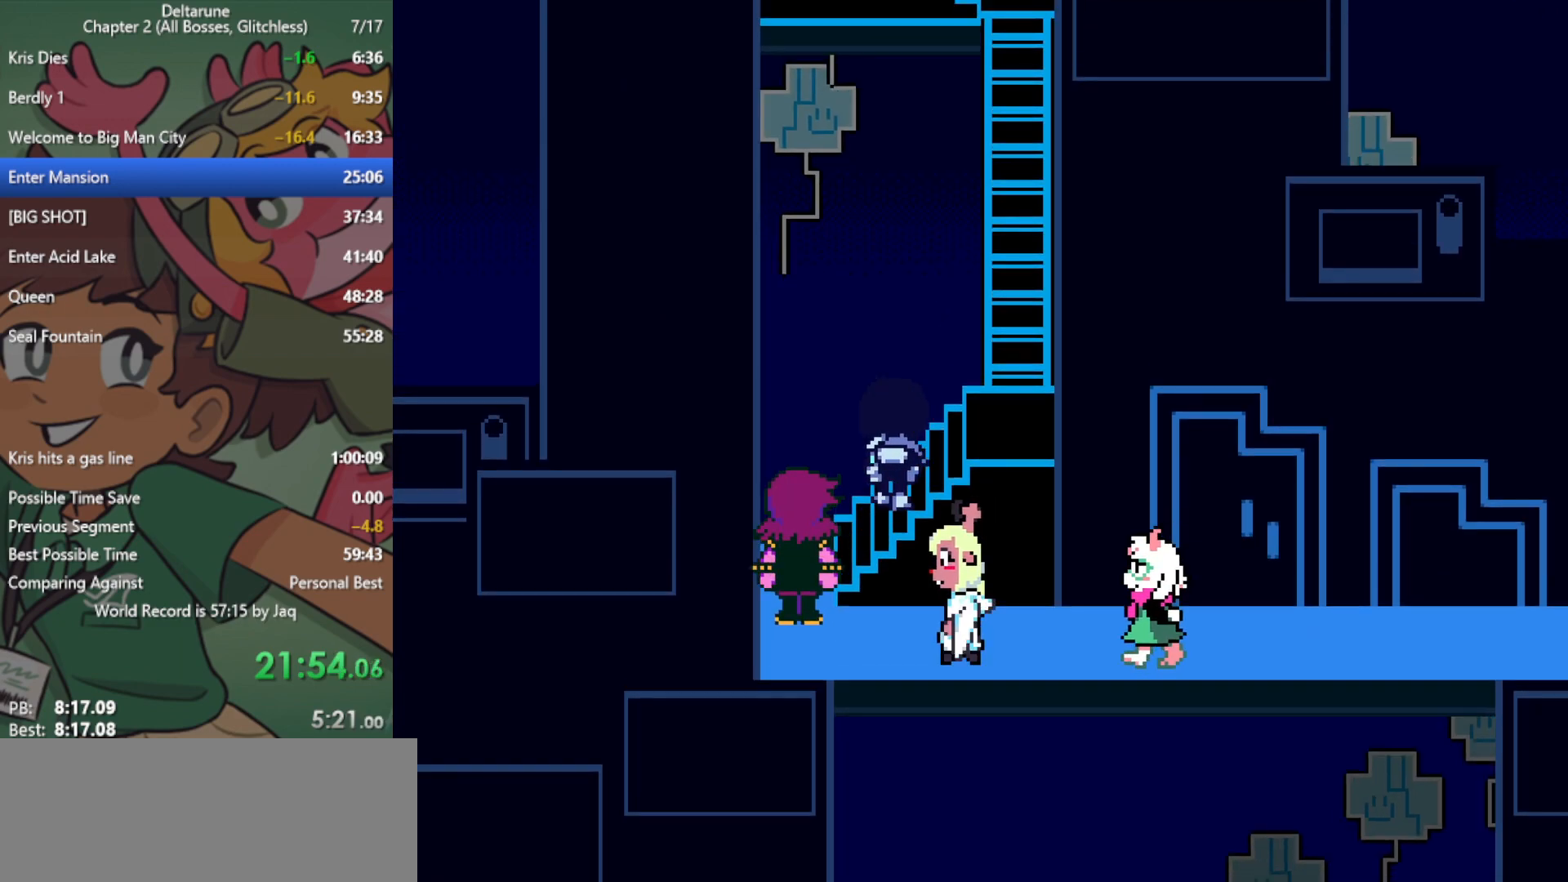
{"keys": ["up", "x"], "events": [[350, "right", "up"]]}
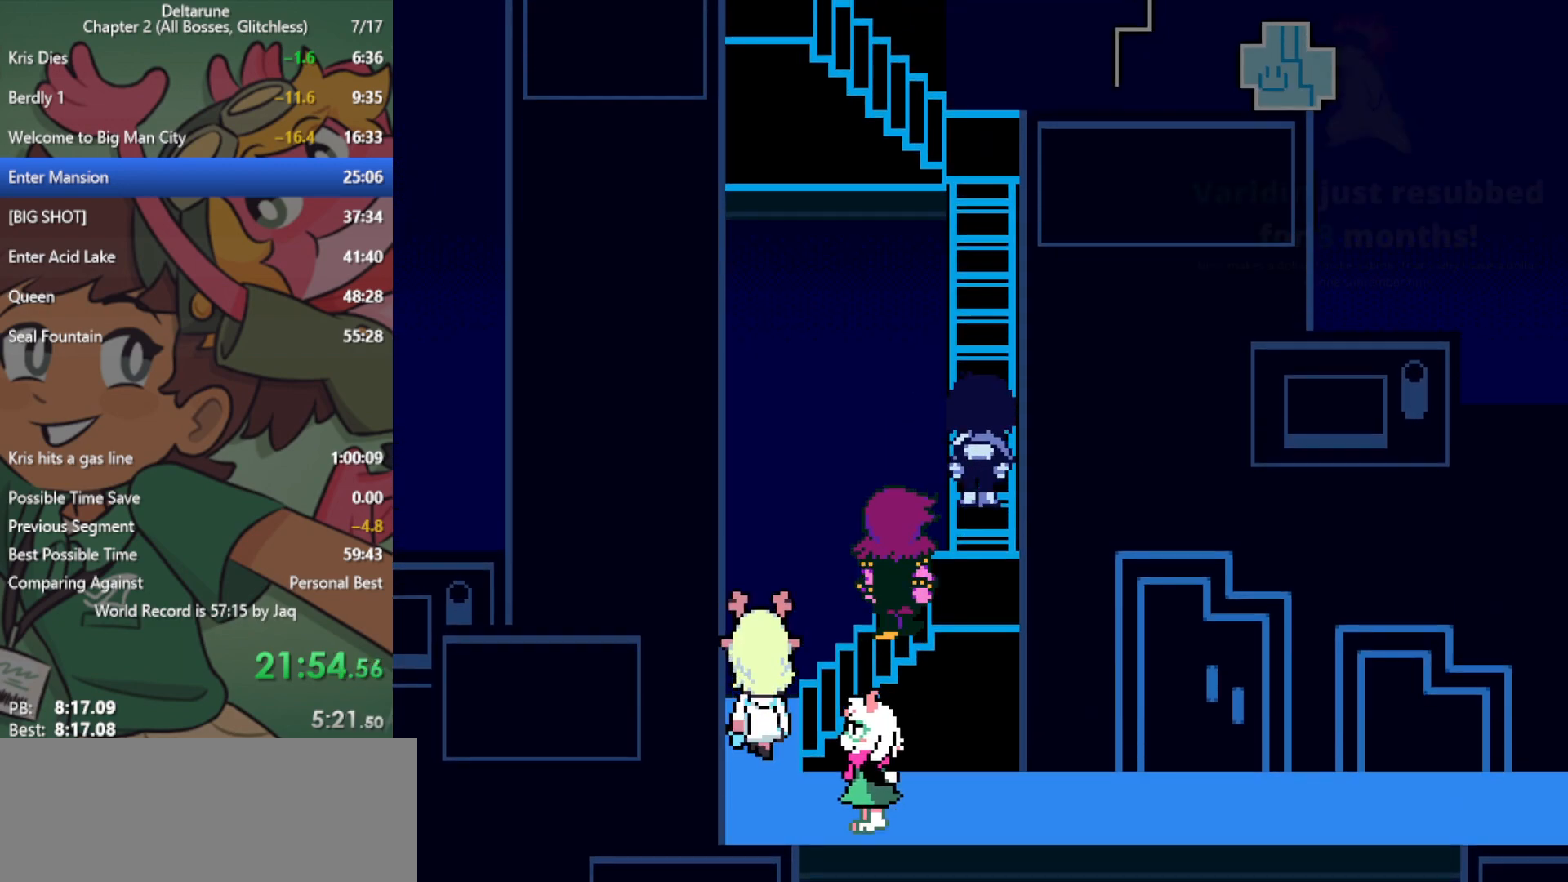
{"keys": ["up", "x"], "events": []}
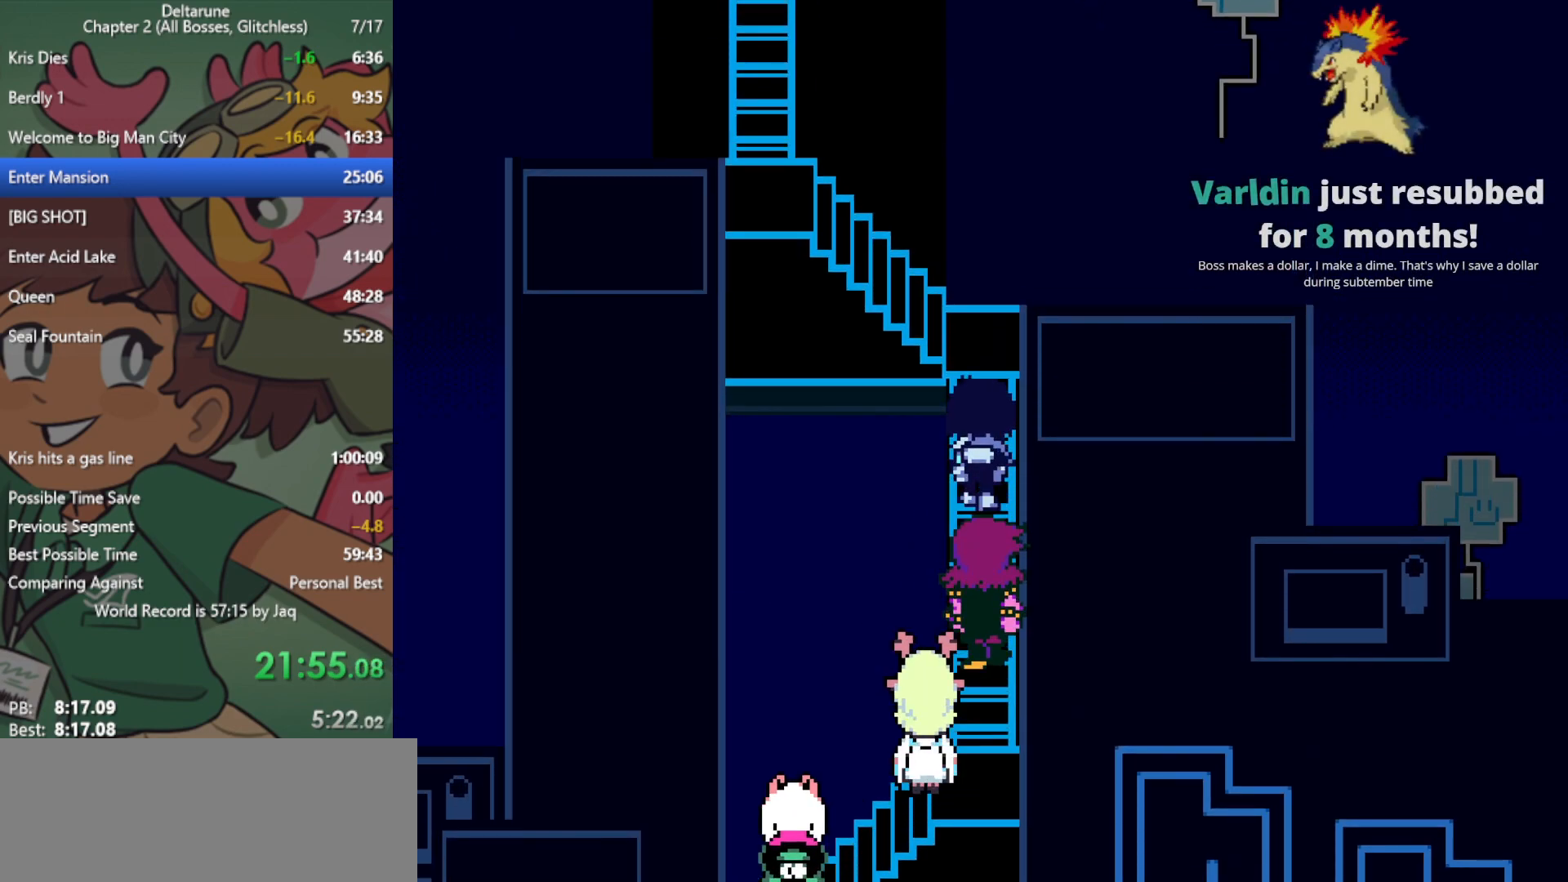
{"keys": ["left", "up", "x"], "events": [[350, "left", "down"]]}
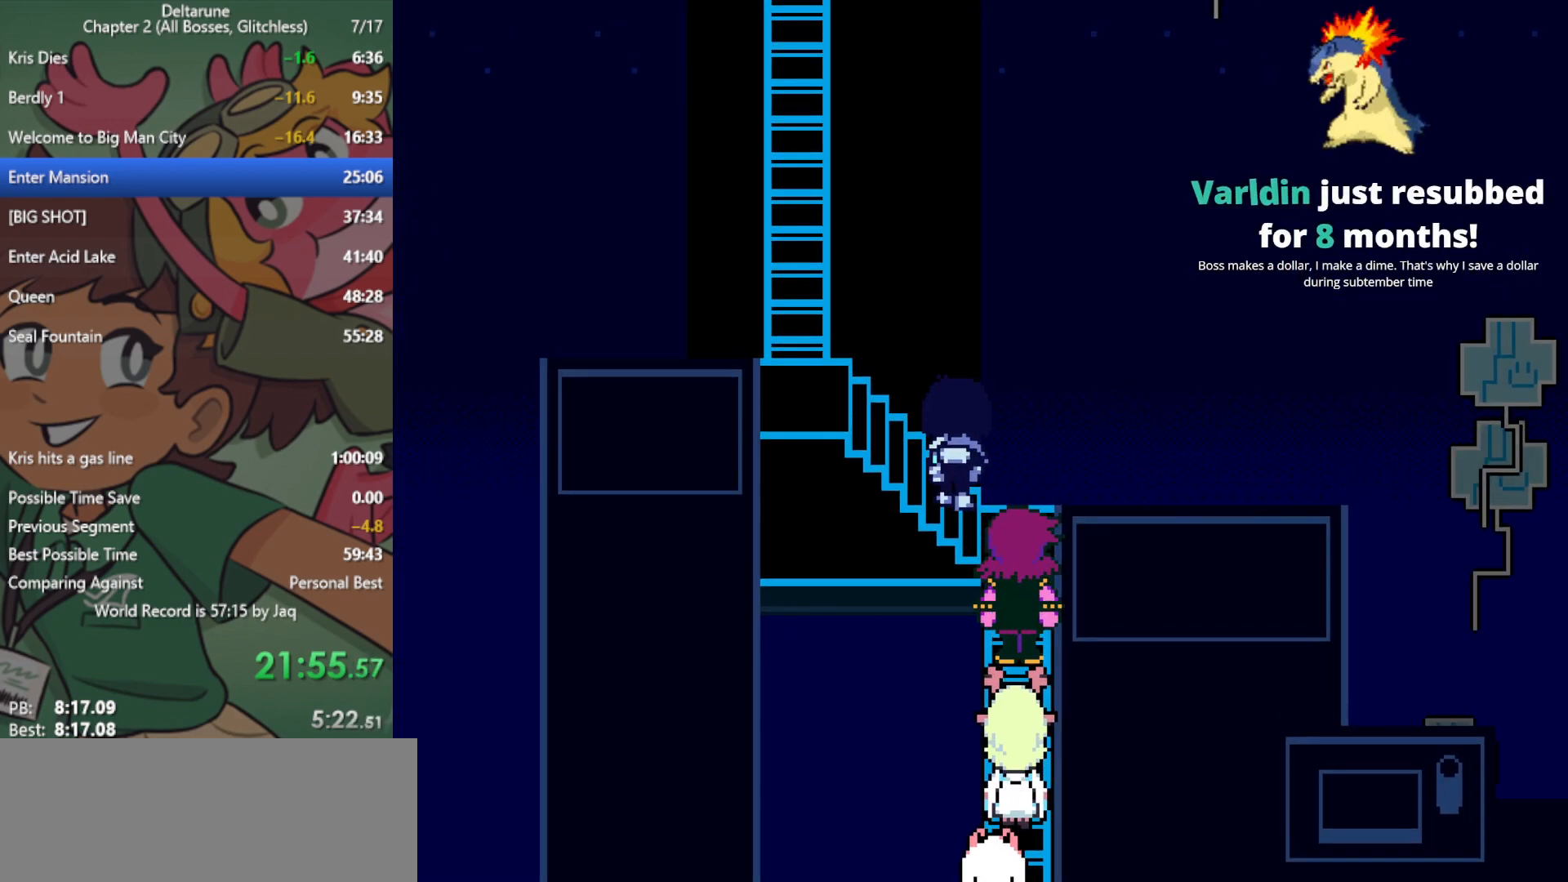
{"keys": ["up", "x"], "events": [[500, "left", "up"]]}
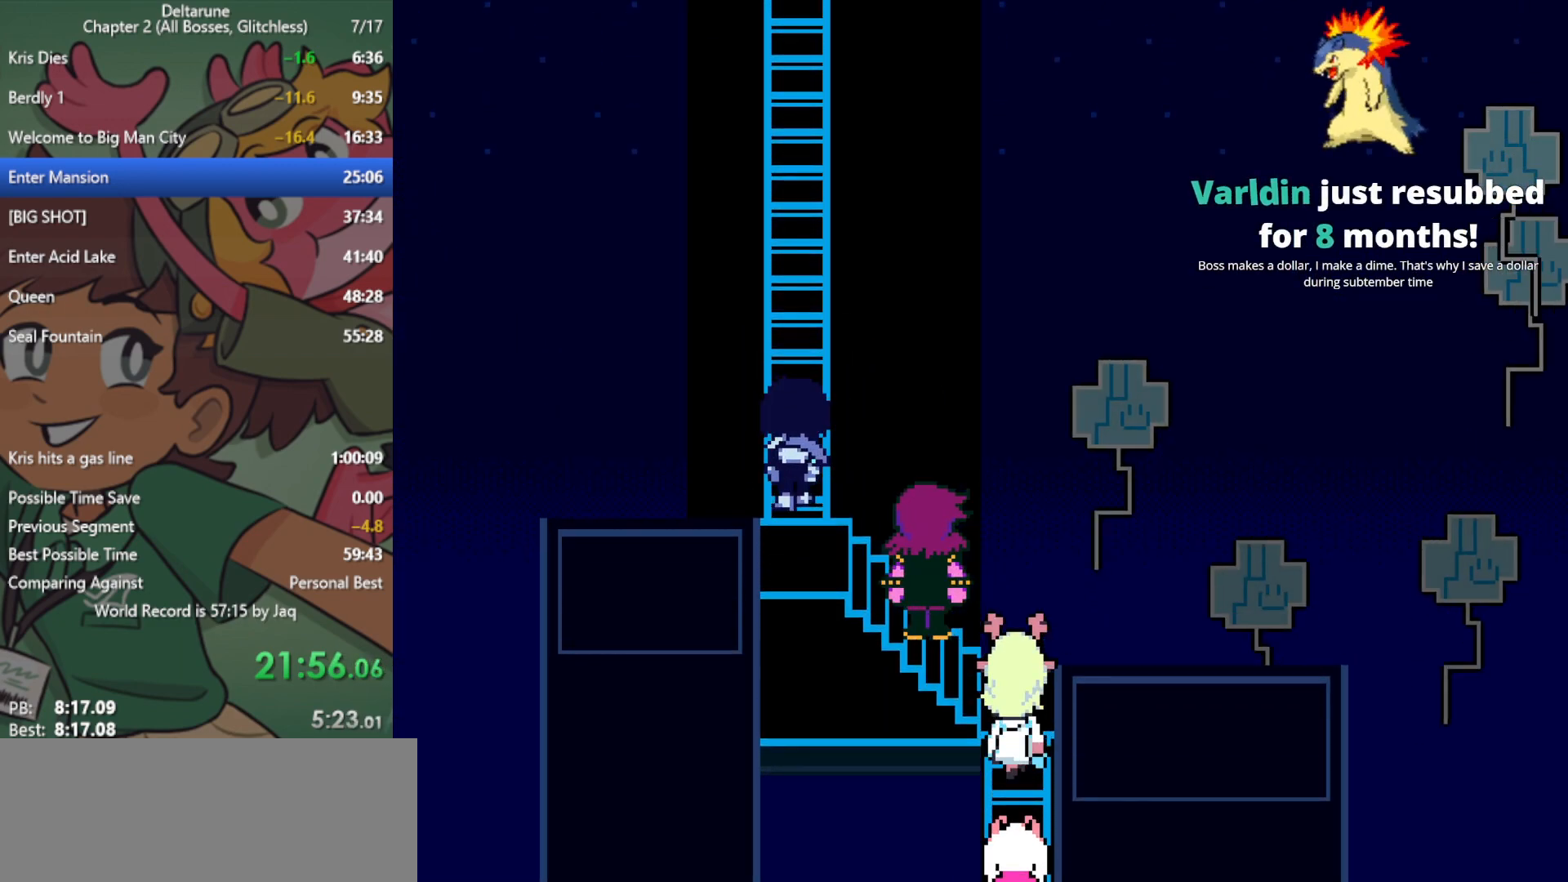
{"keys": ["up", "x"], "events": []}
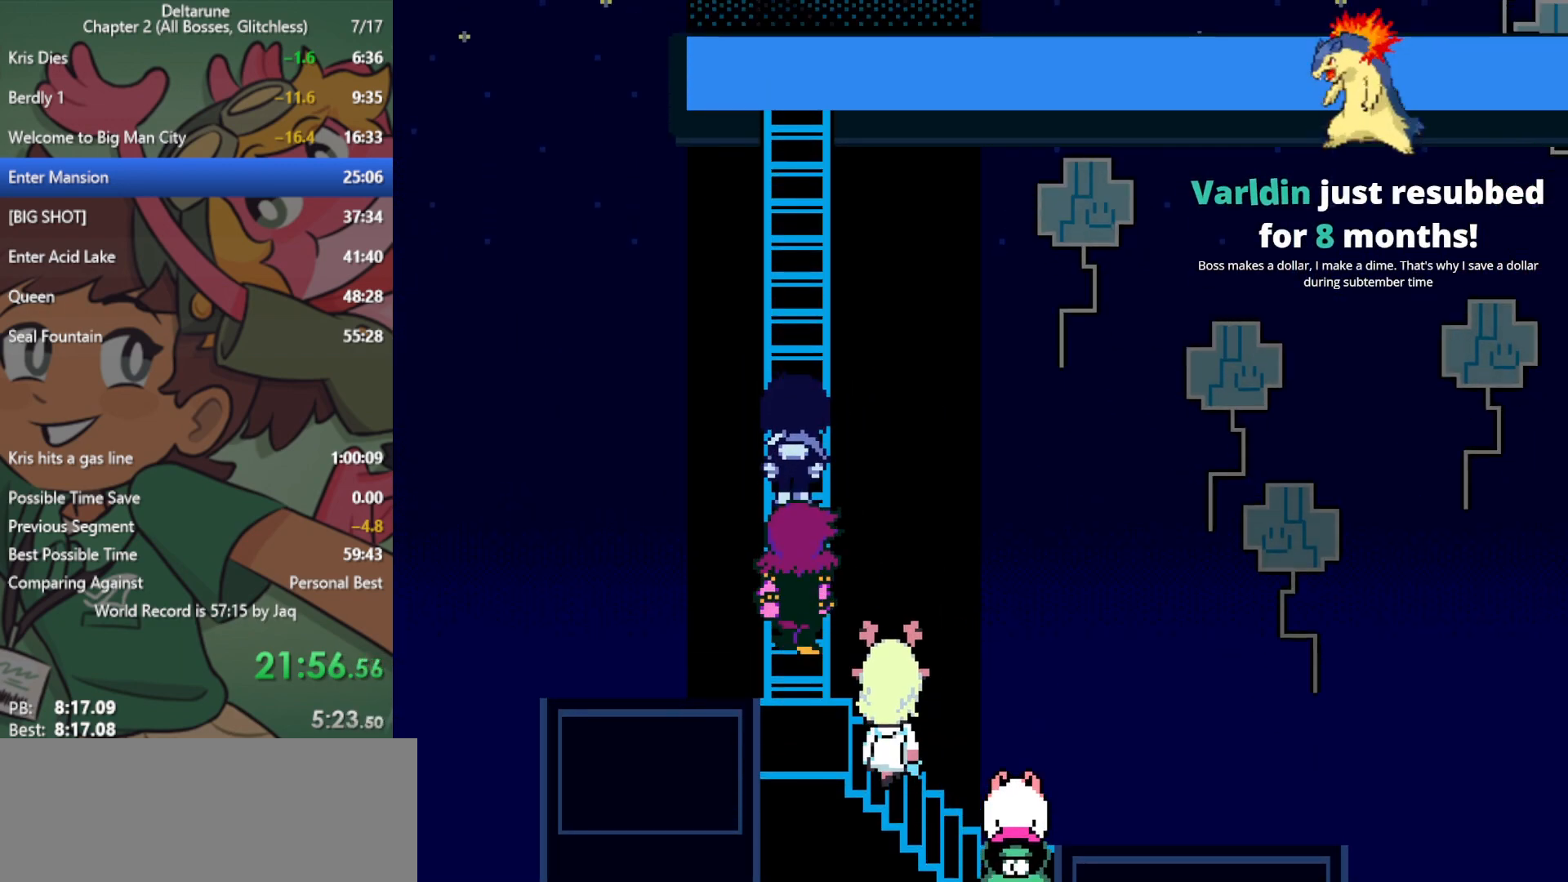
{"keys": ["up", "x"], "events": []}
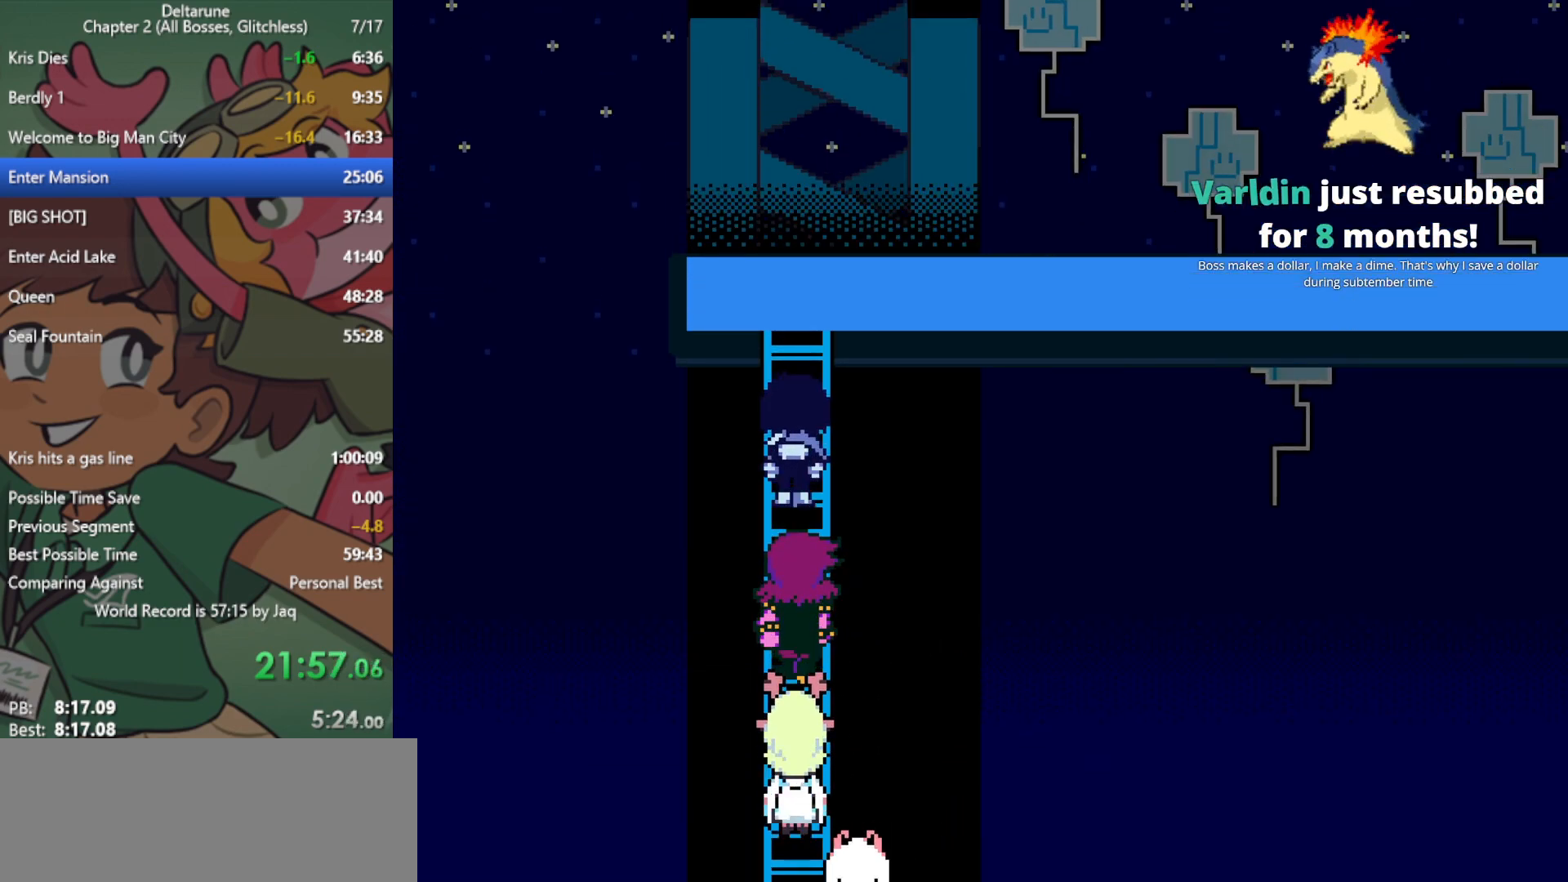
{"keys": ["right", "x"], "events": [[433, "right", "down"], [433, "up", "up"]]}
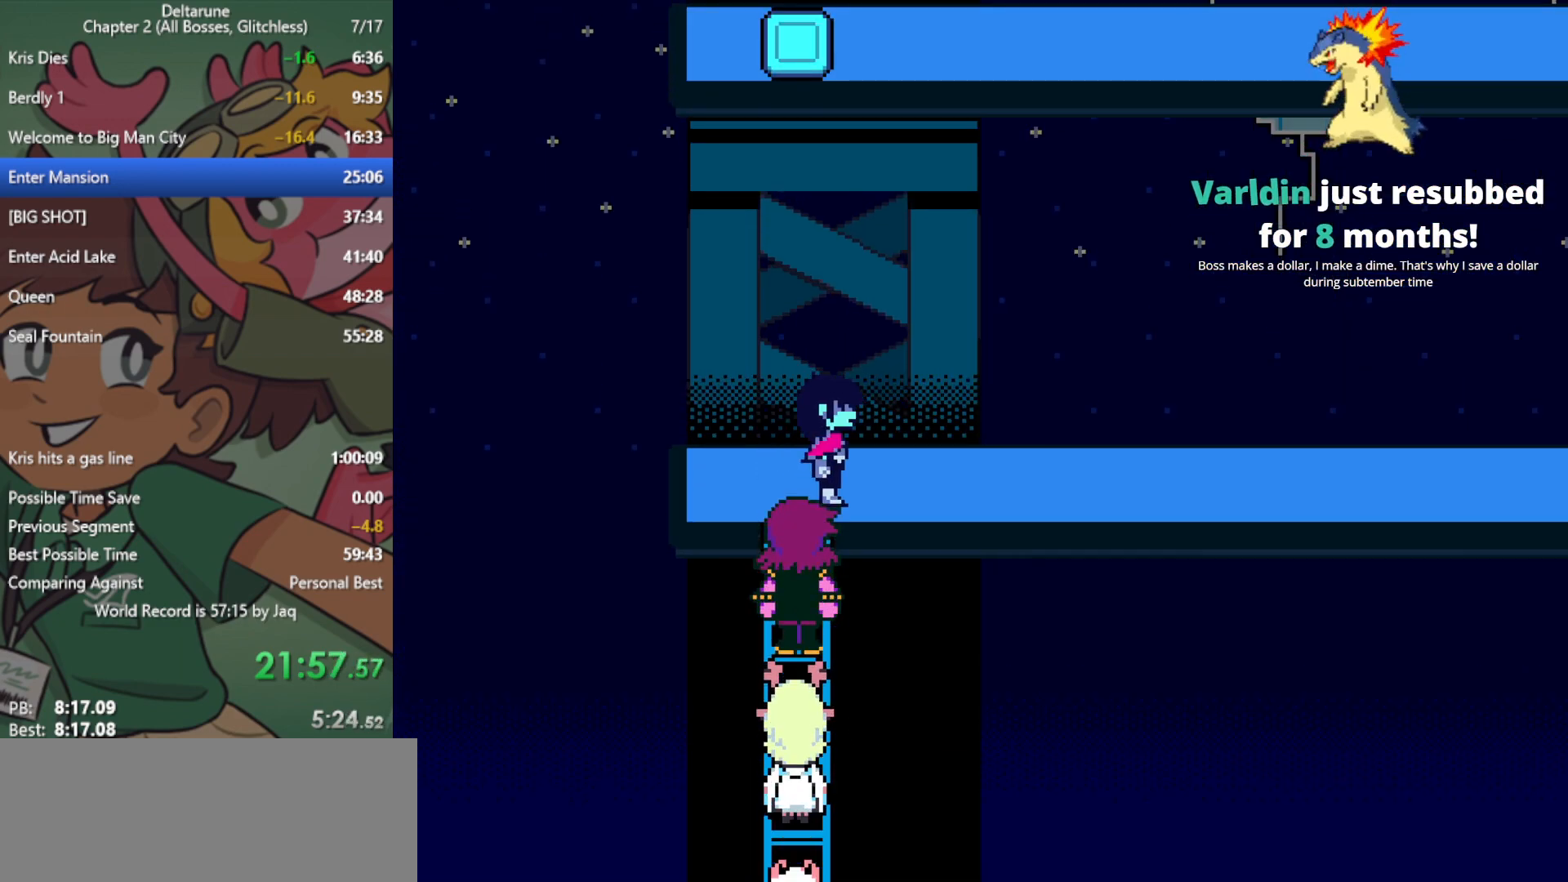
{"keys": ["right", "x"], "events": []}
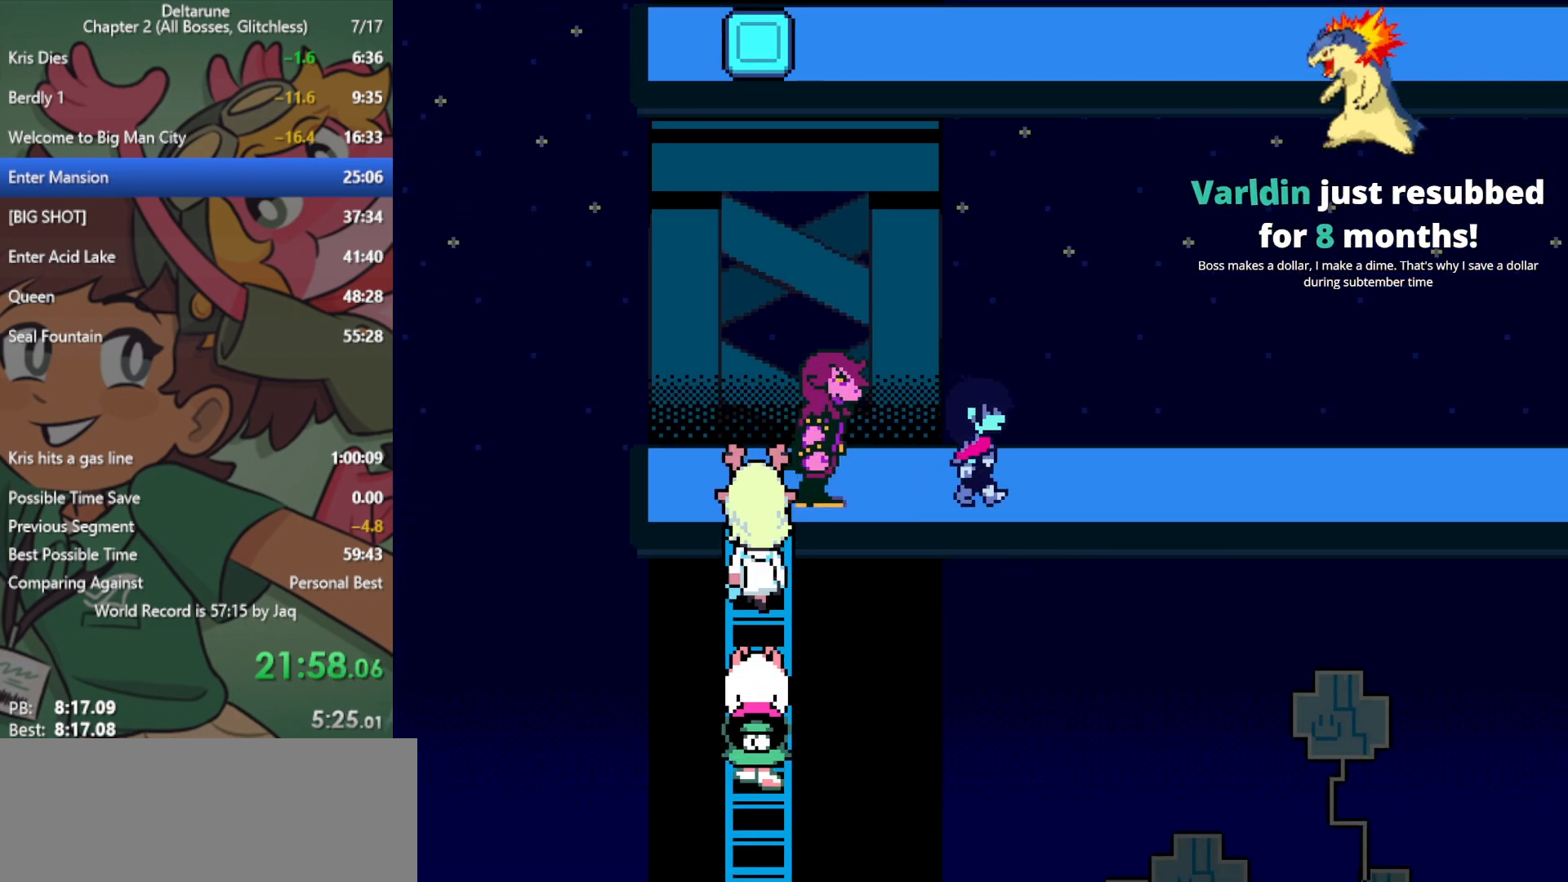
{"keys": ["right", "x"], "events": []}
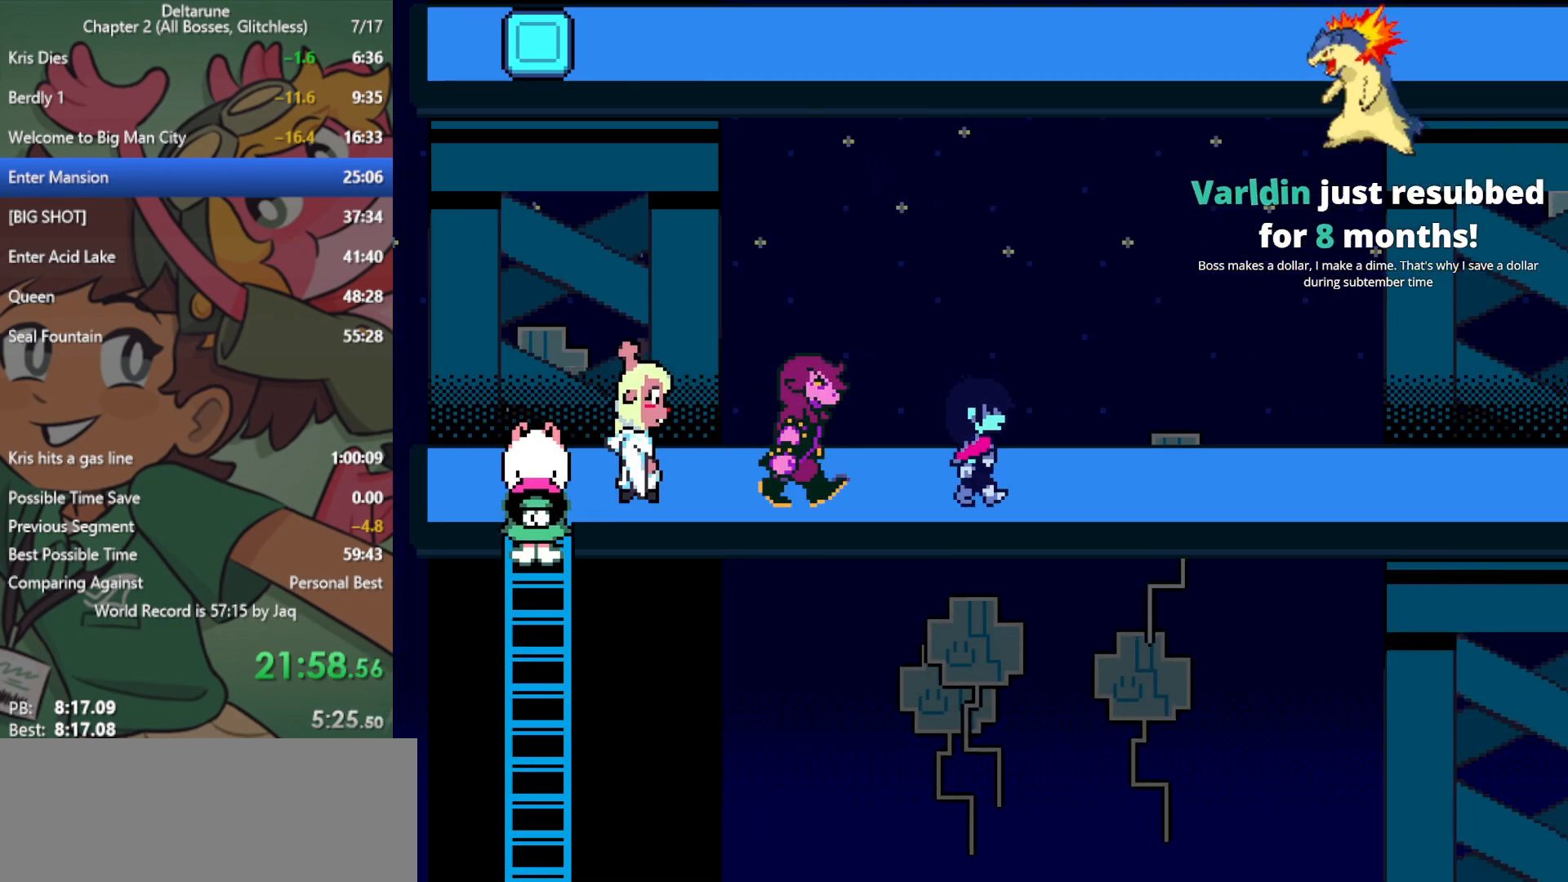
{"keys": ["right", "x"], "events": []}
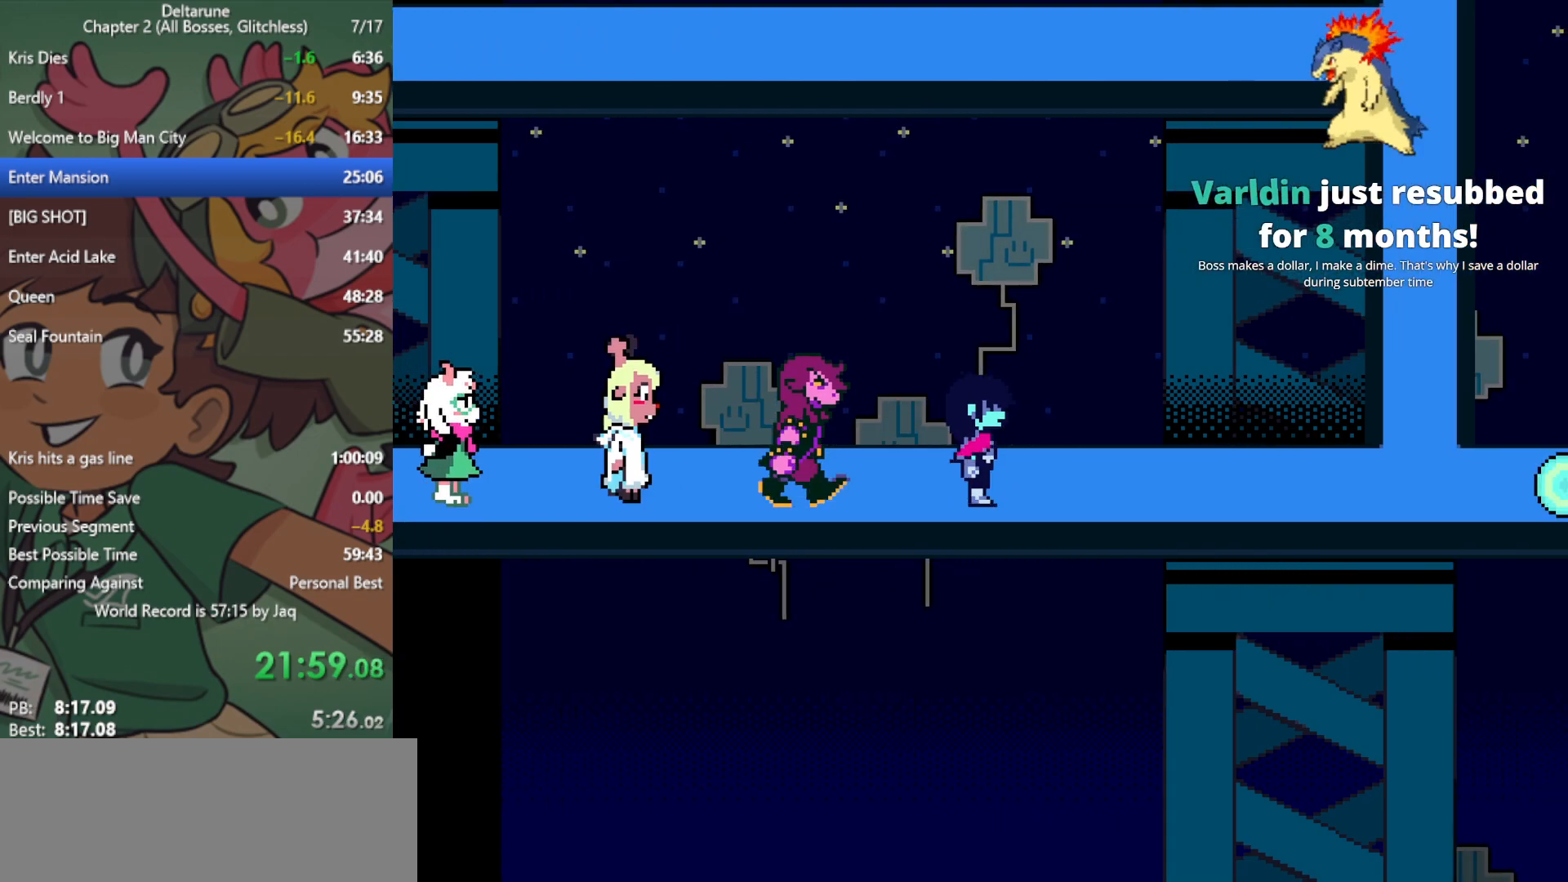
{"keys": ["right", "x"], "events": []}
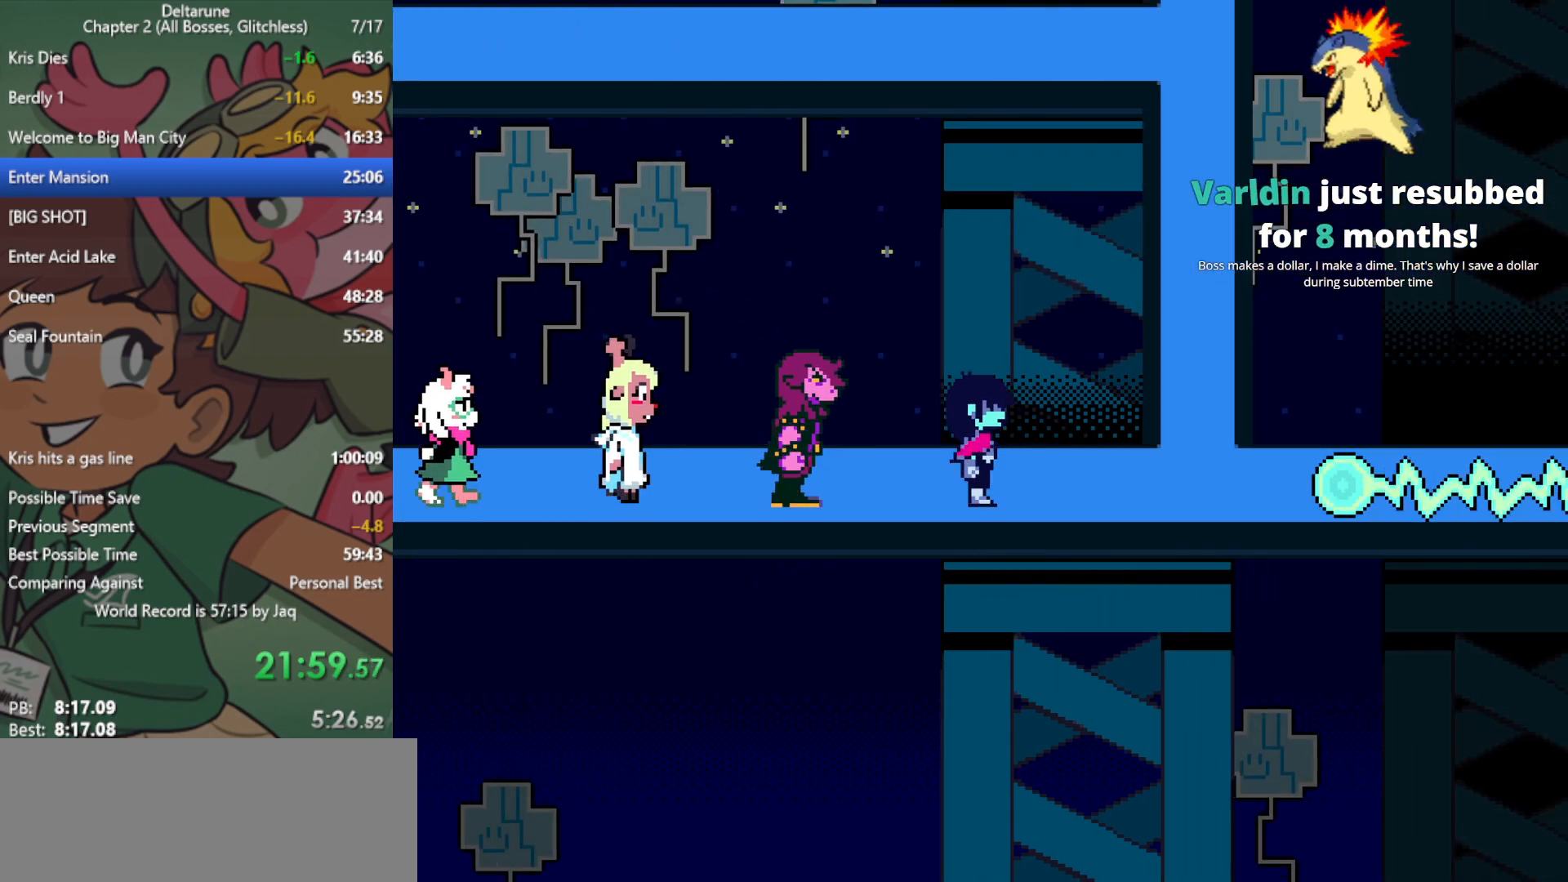
{"keys": ["up", "x"], "events": [[433, "up", "down"], [467, "right", "up"]]}
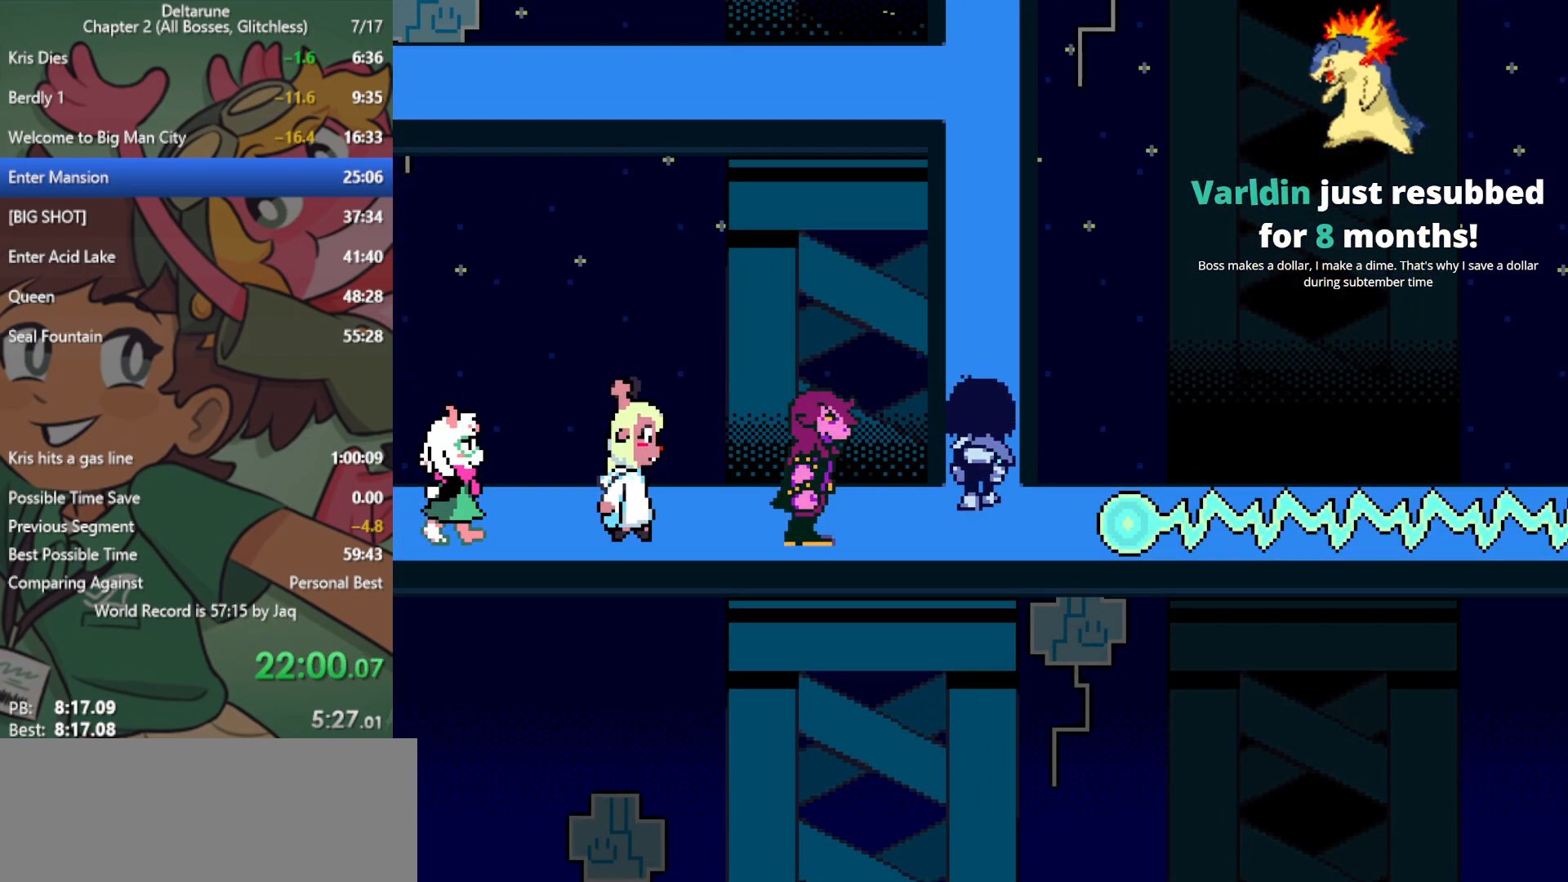
{"keys": ["up", "x"], "events": []}
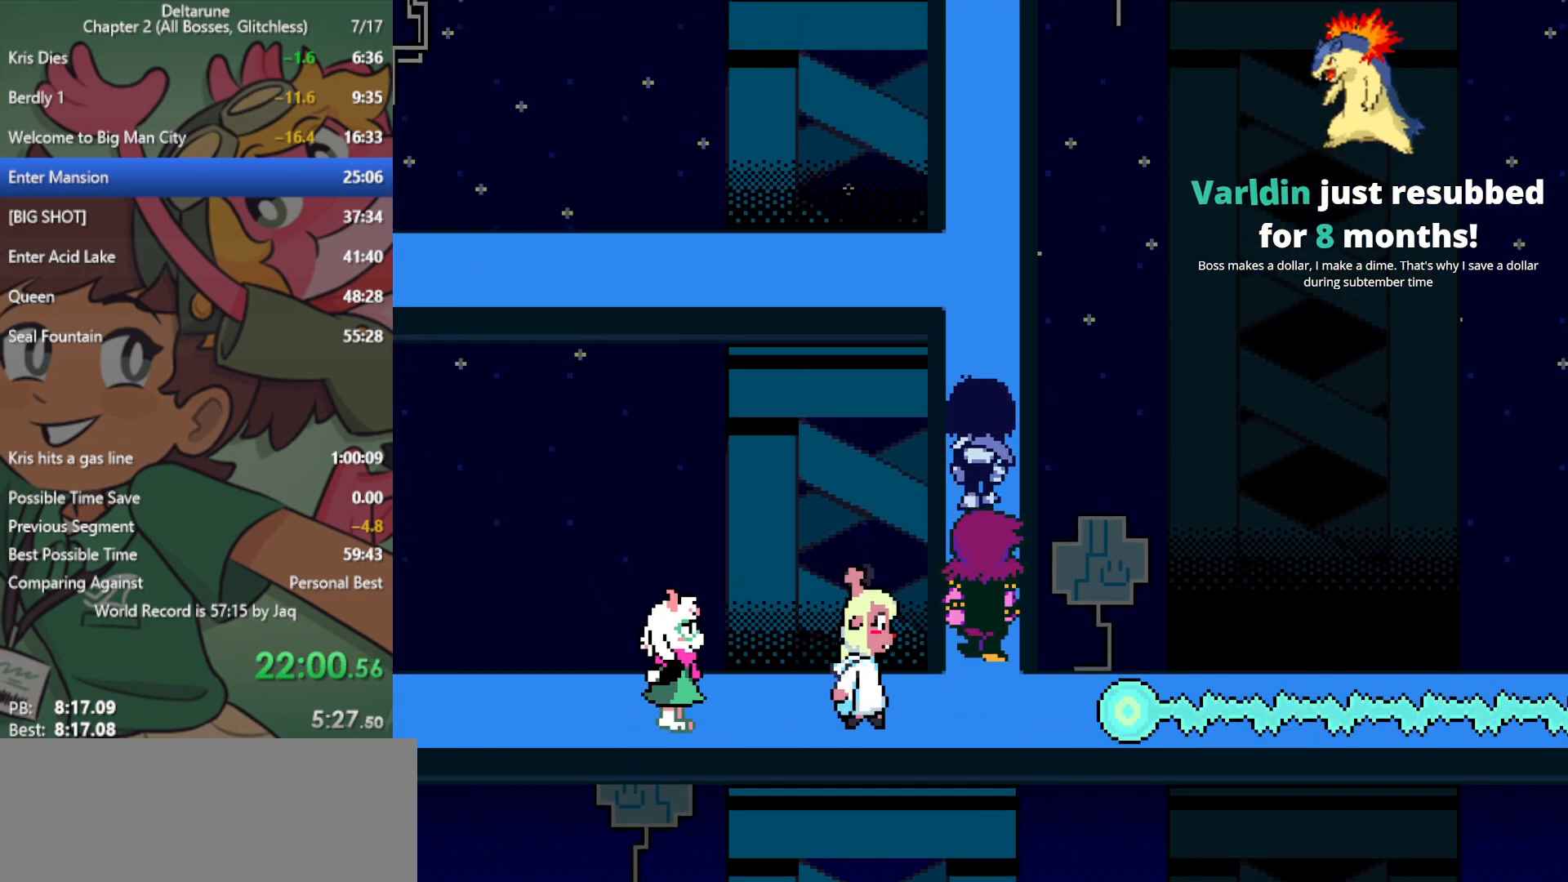
{"keys": ["left", "up", "x"], "events": [[483, "left", "down"]]}
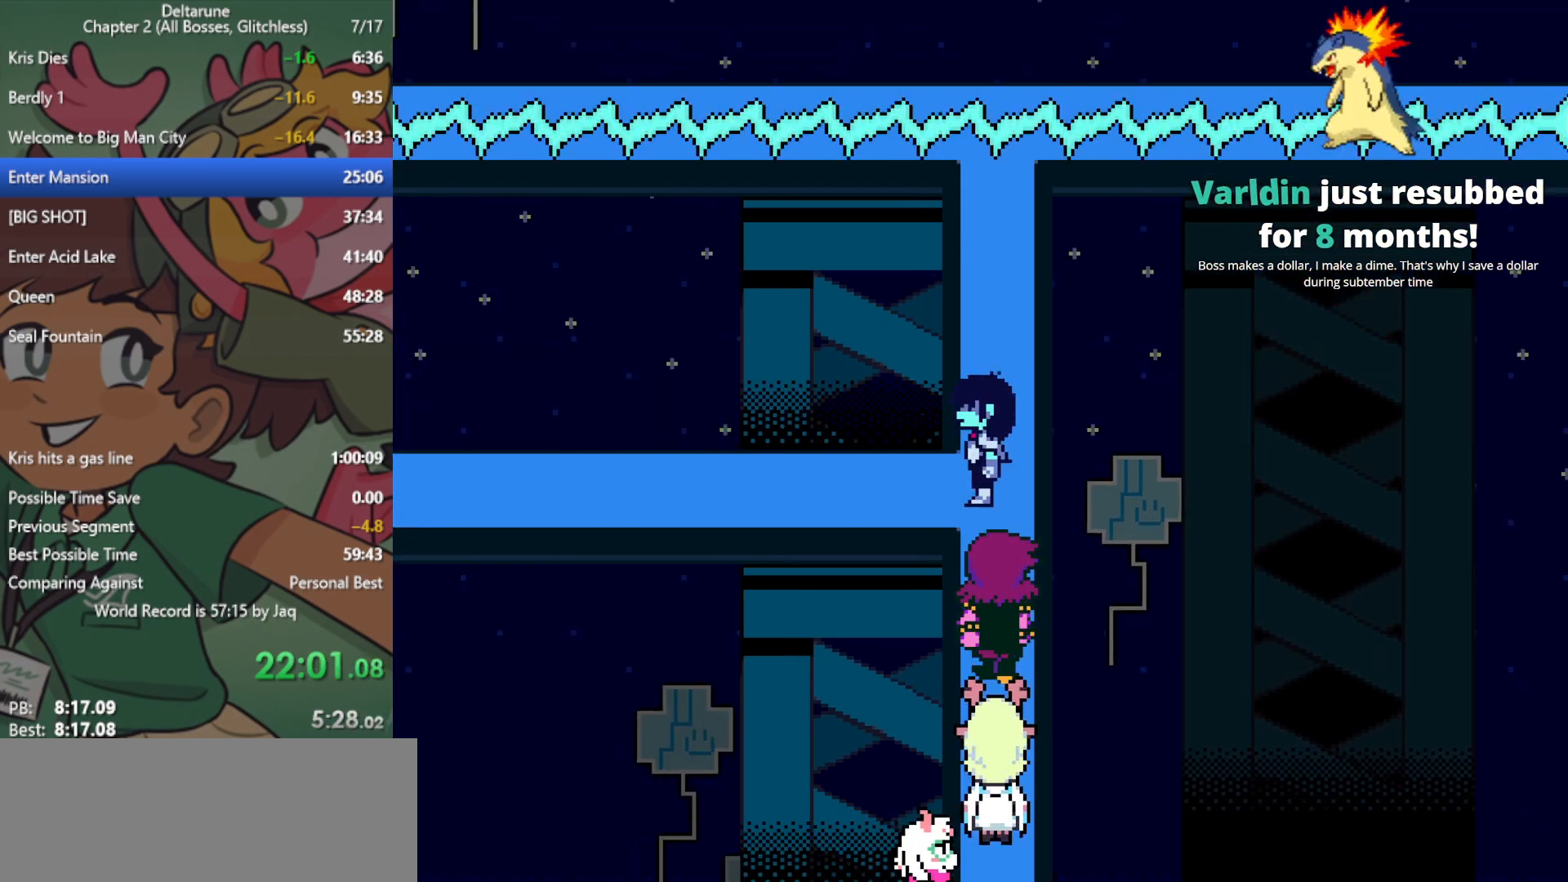
{"keys": ["left", "x"], "events": [[33, "up", "up"]]}
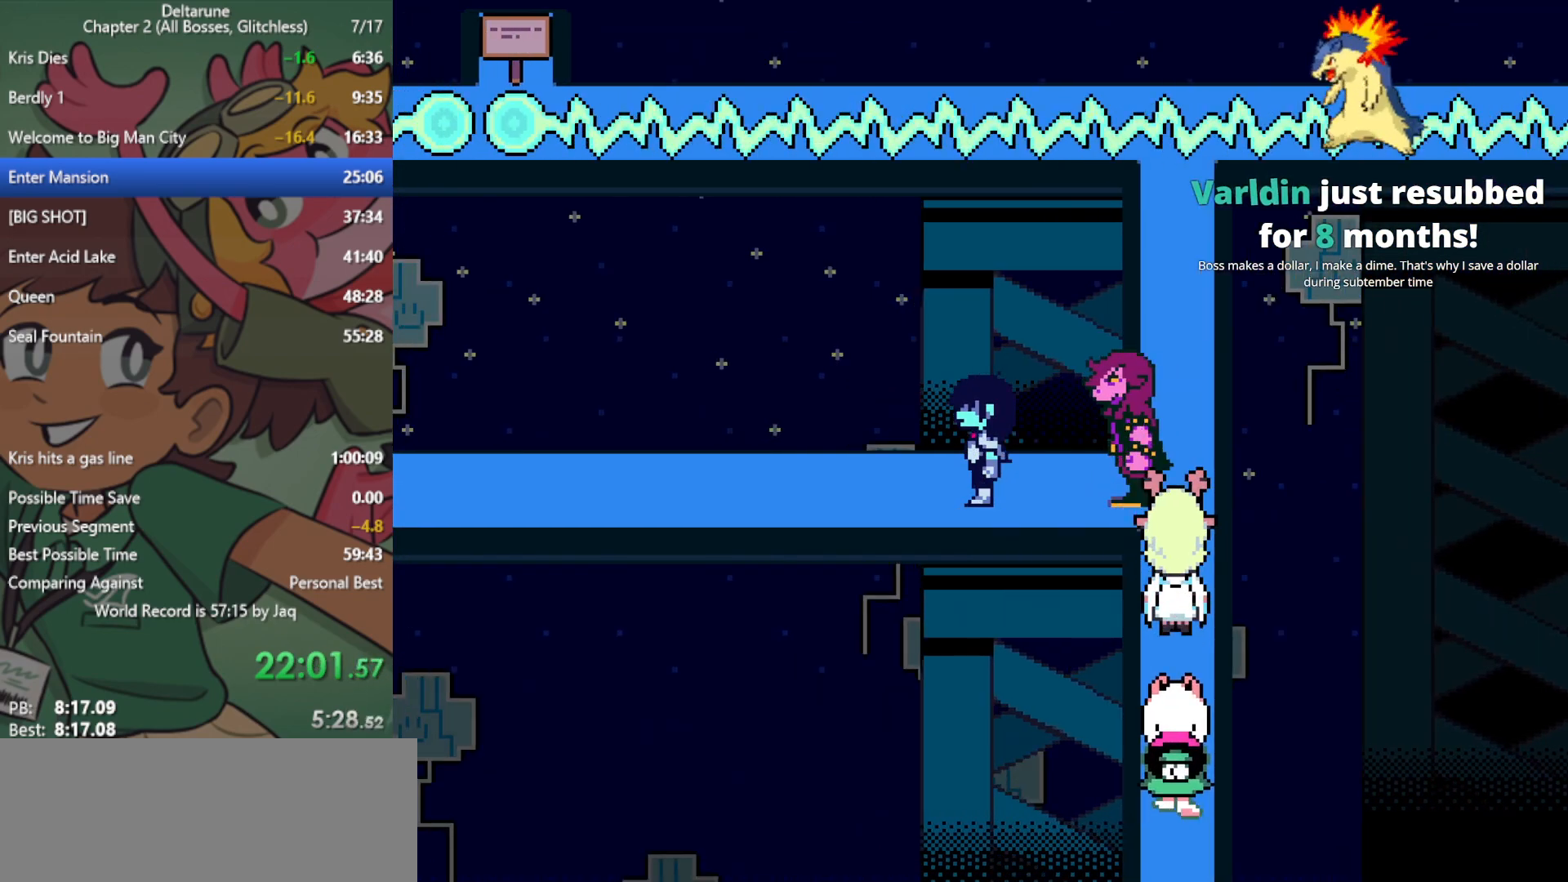
{"keys": ["left", "x"], "events": []}
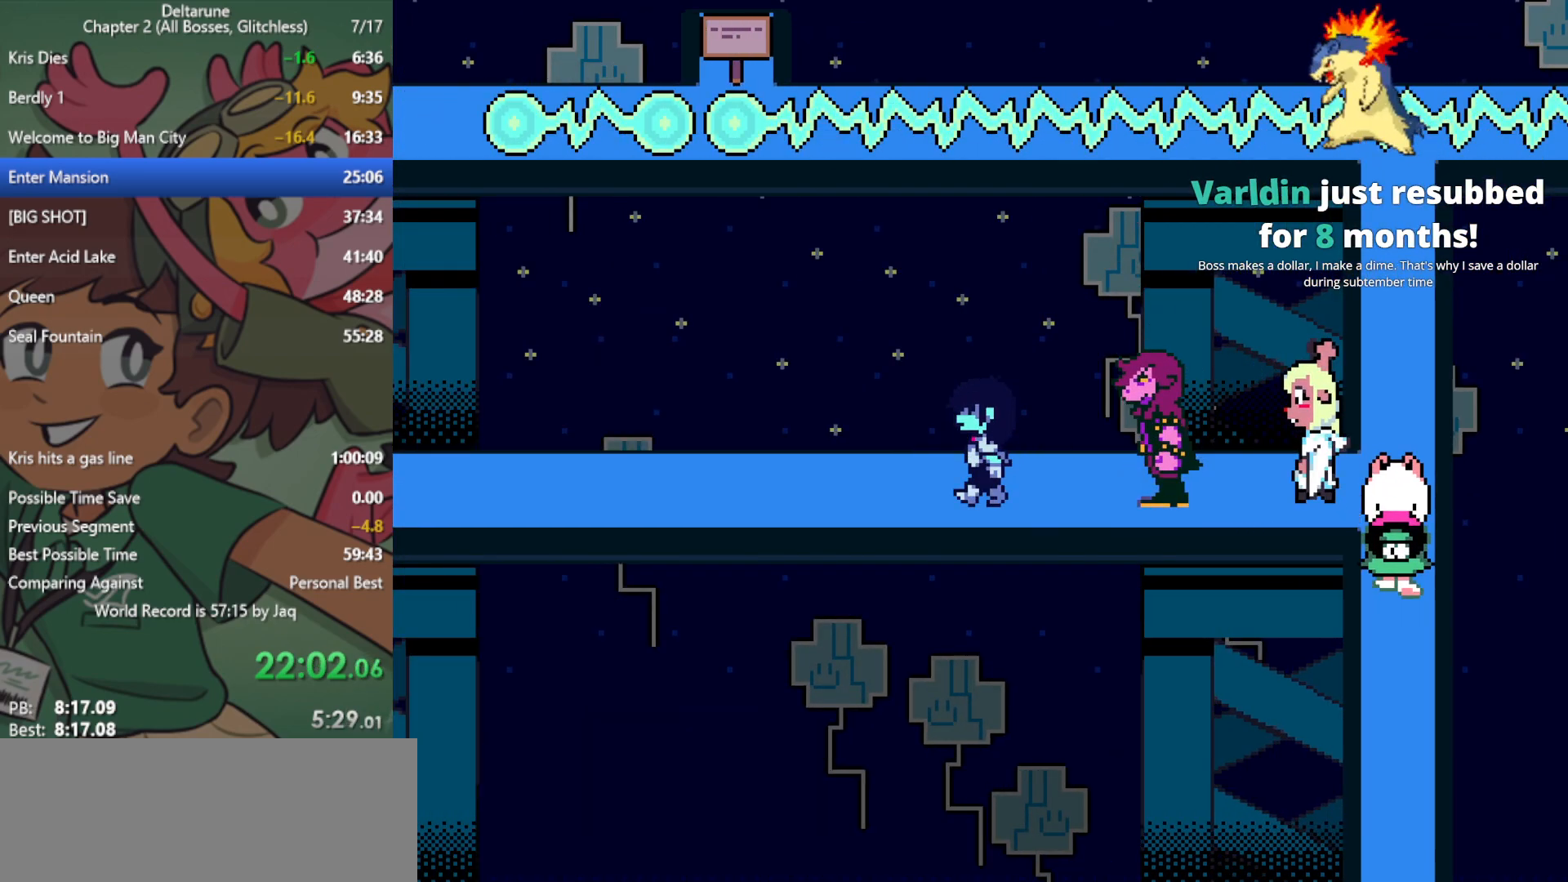
{"keys": ["left", "x"], "events": []}
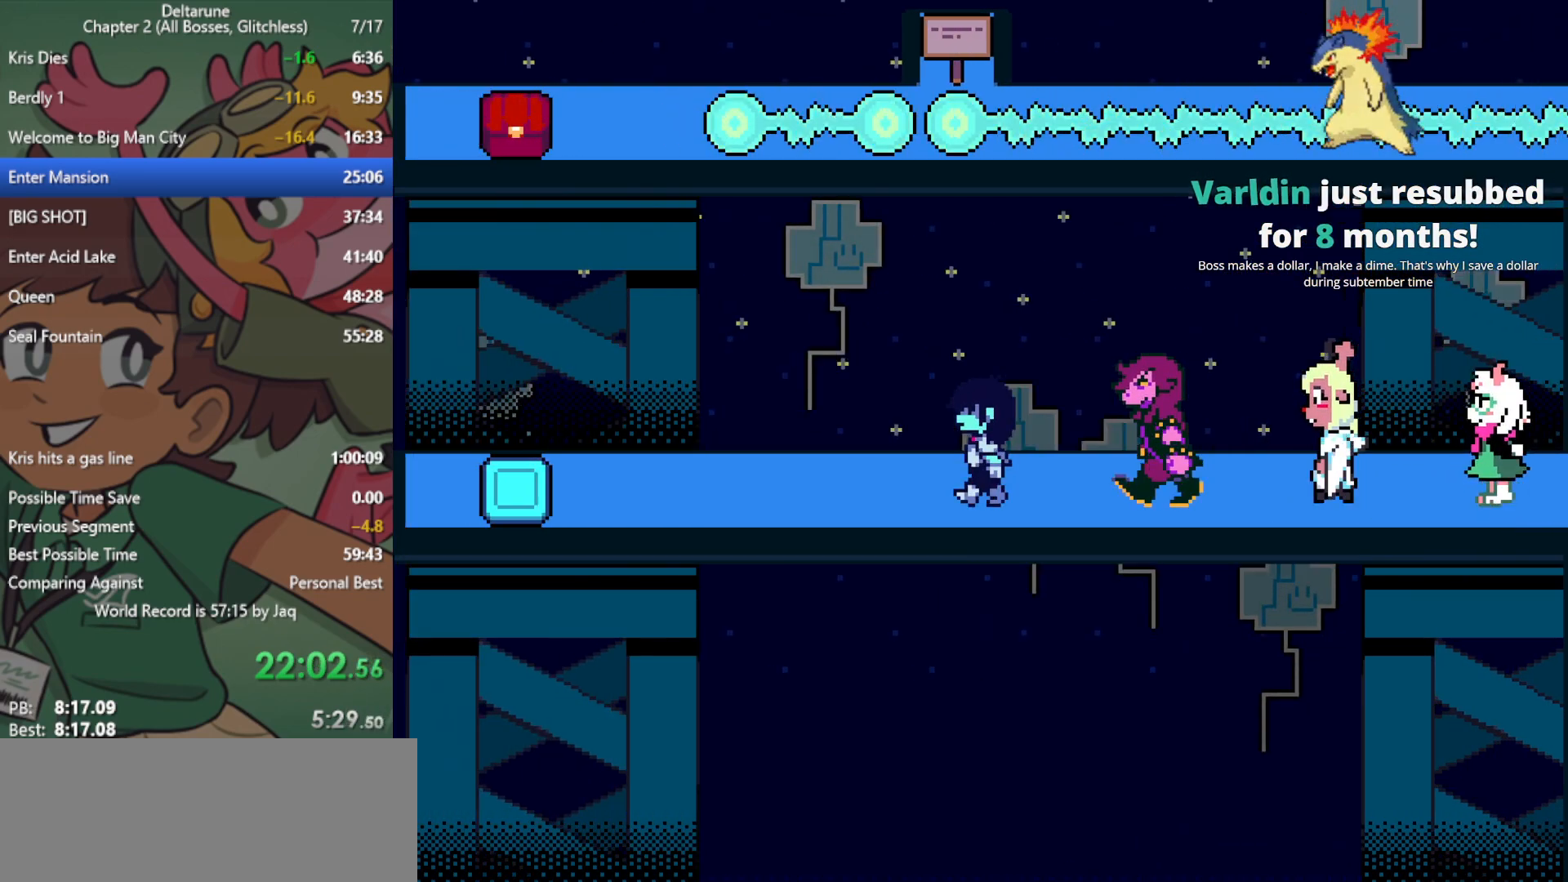
{"keys": ["left", "x"], "events": []}
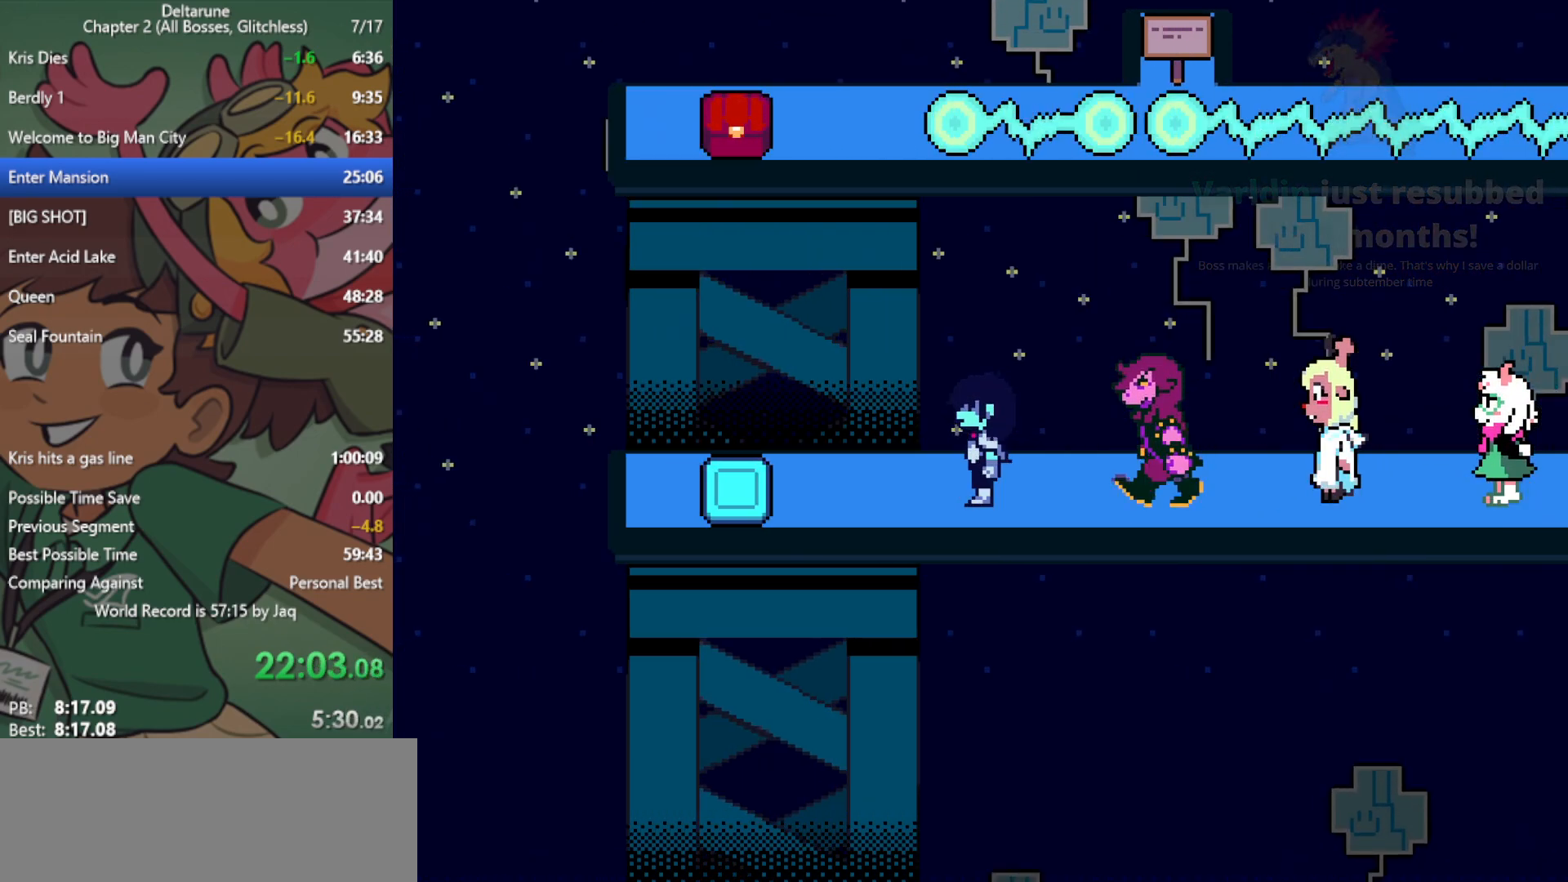
{"keys": ["left", "x"], "events": []}
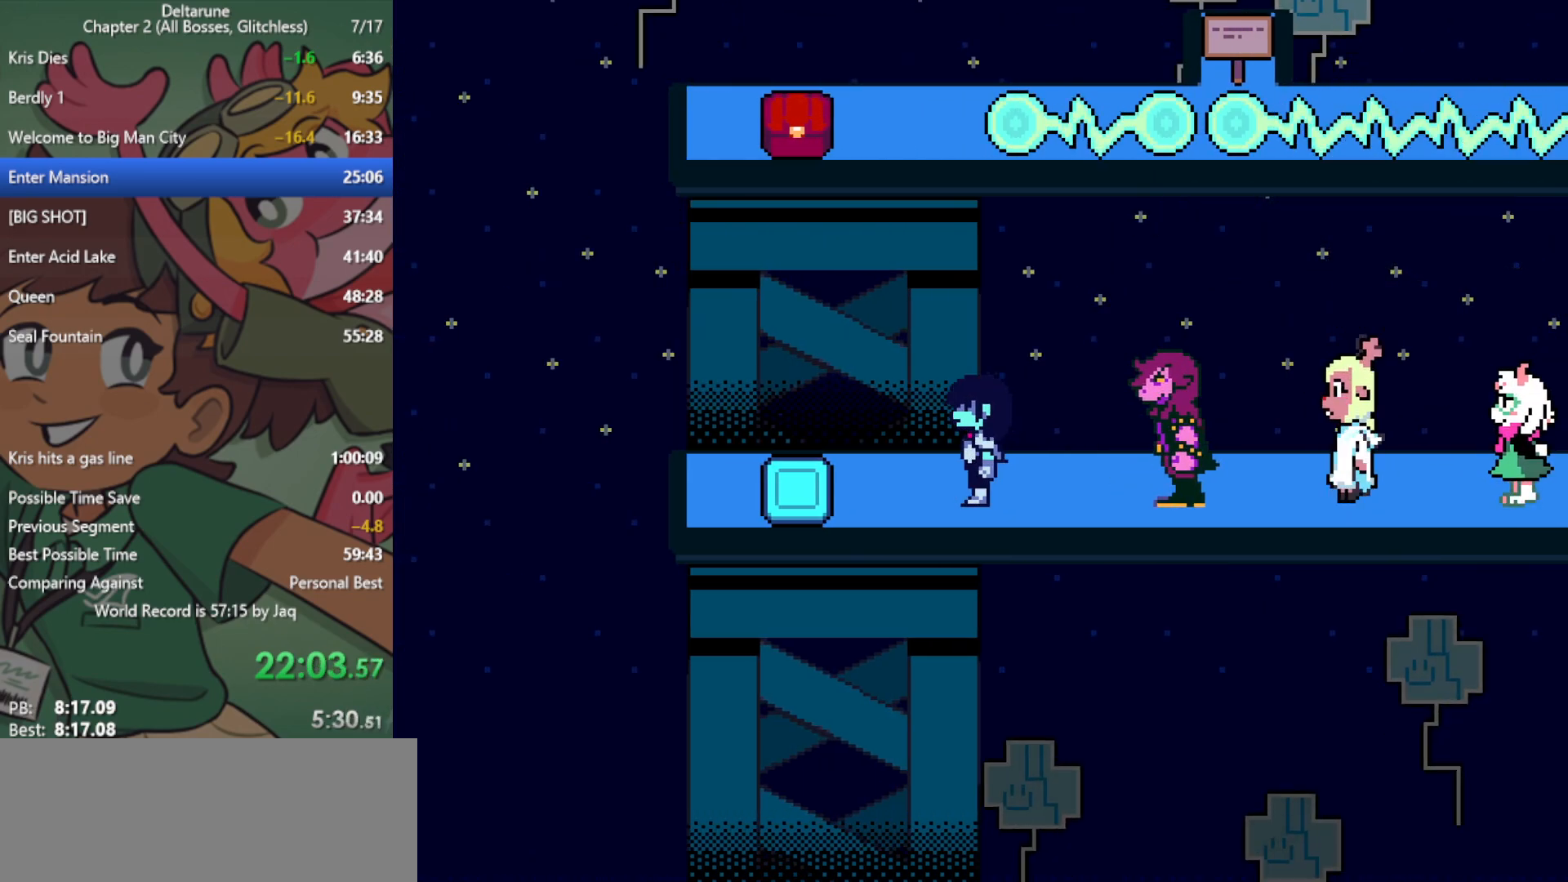
{"keys": ["x"], "events": [[67, "left", "up"]]}
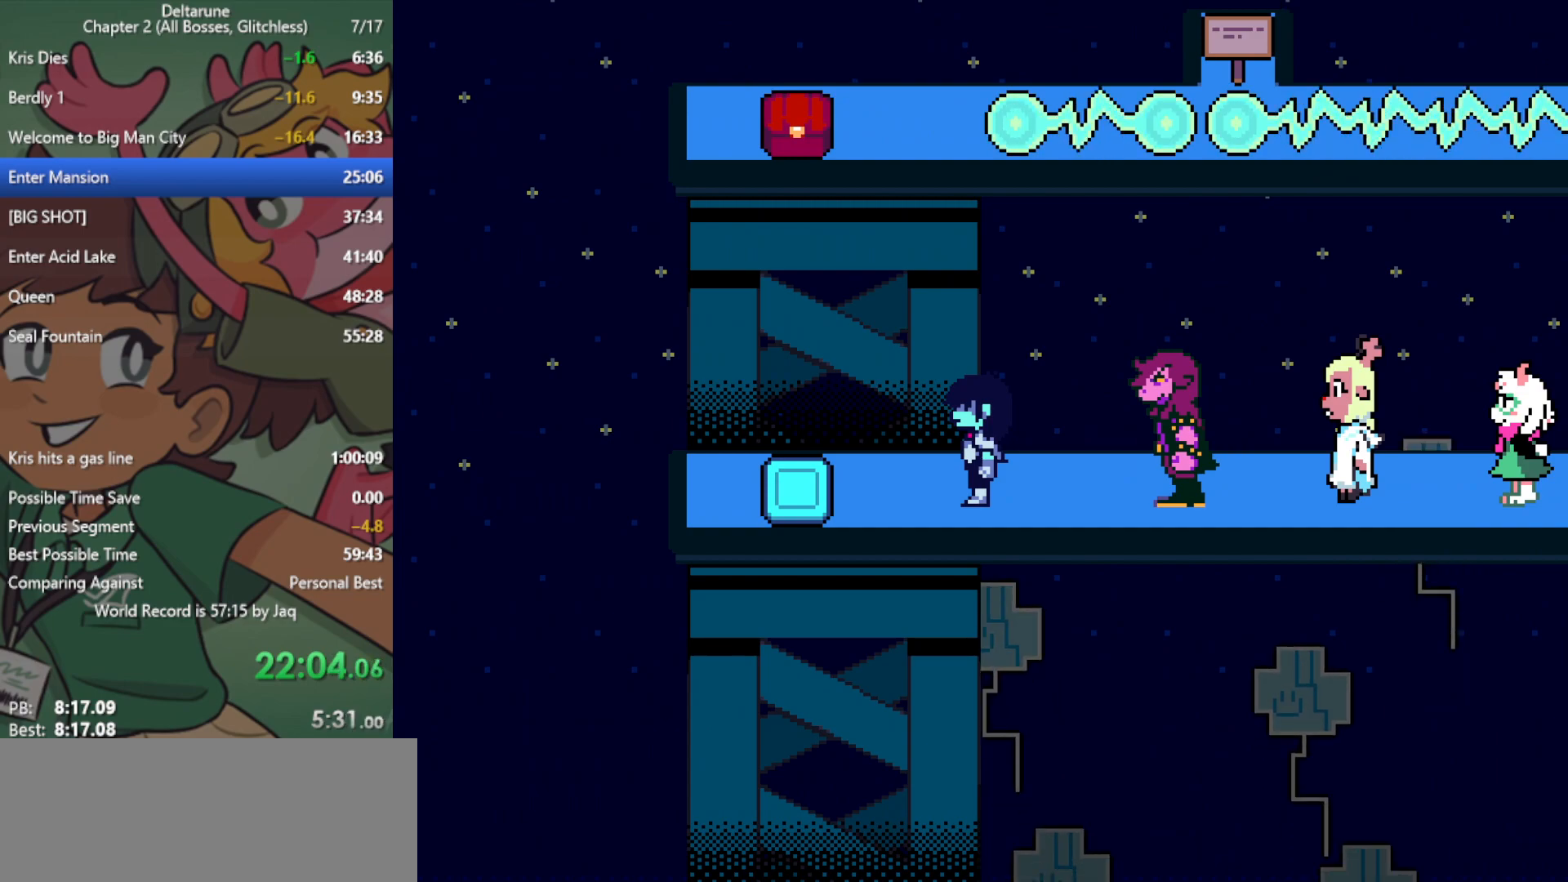
{"keys": ["x"], "events": []}
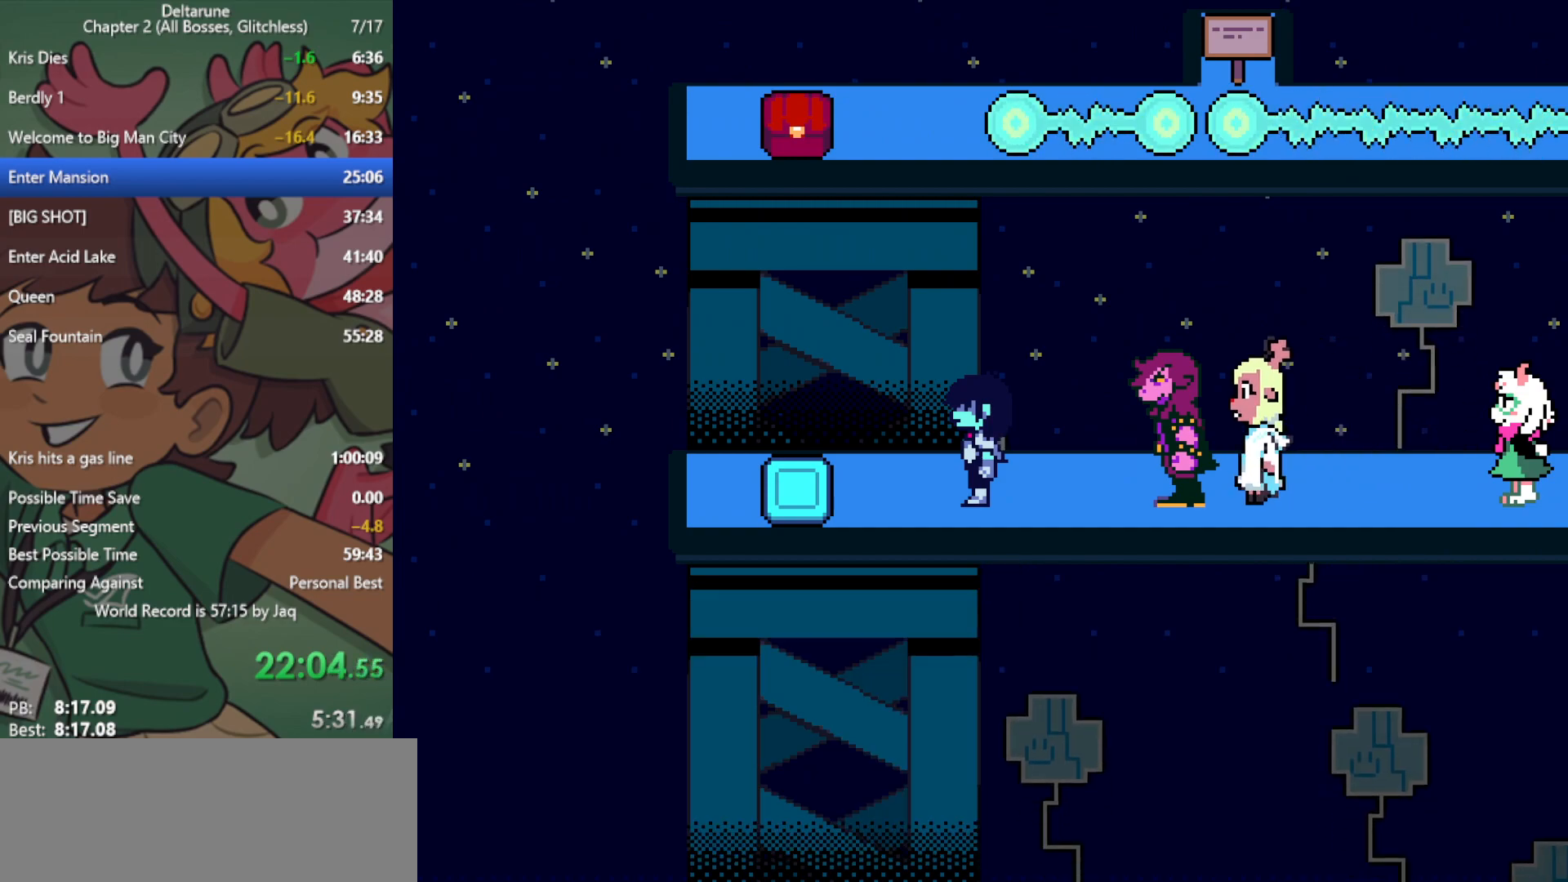
{"keys": ["x"], "events": []}
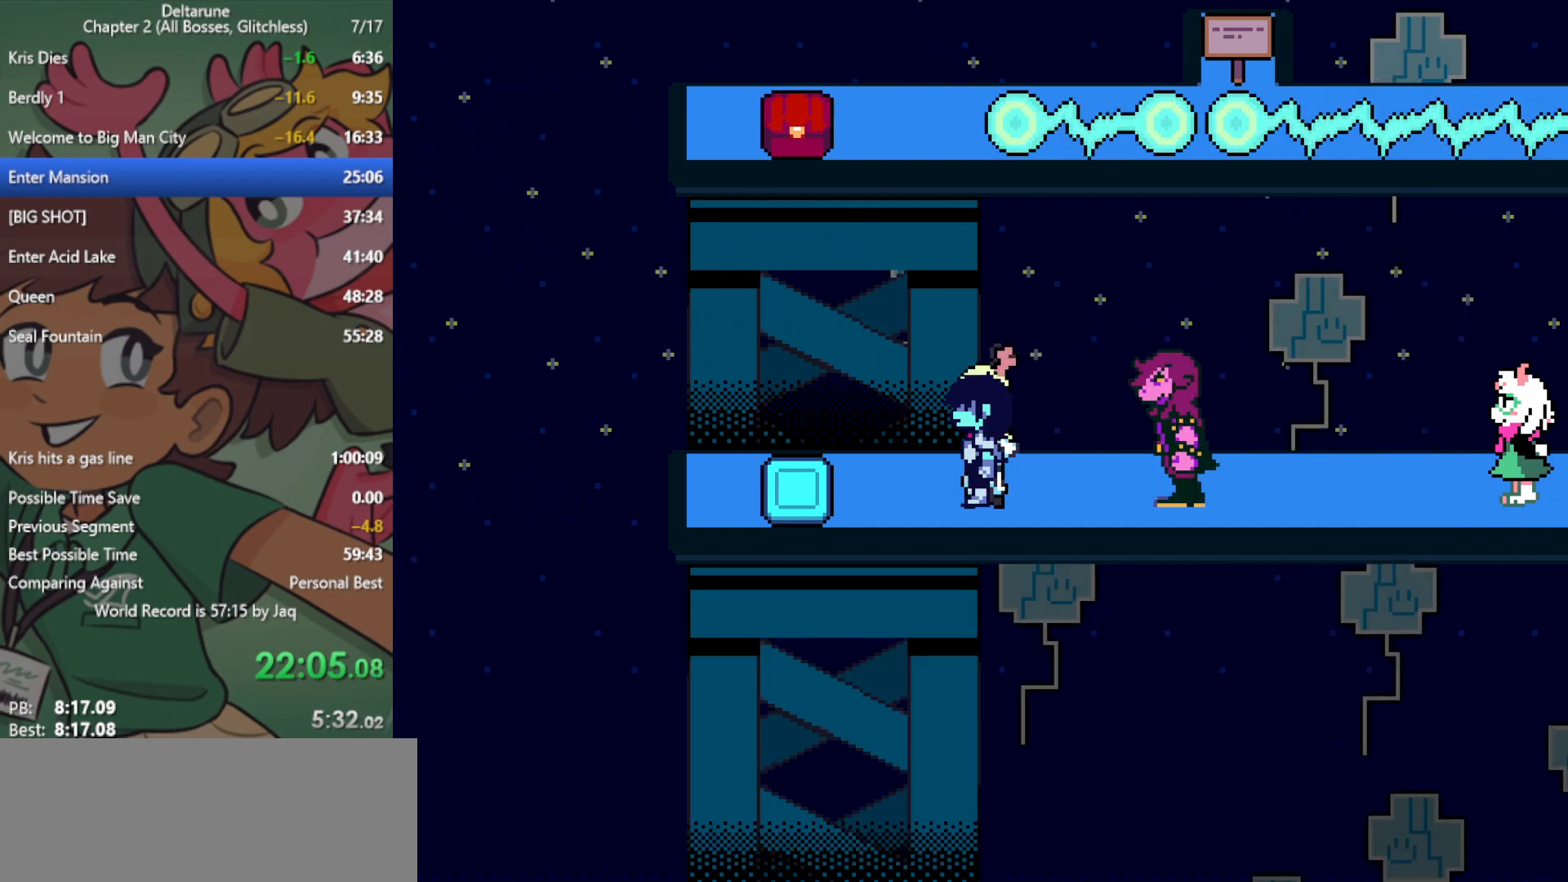
{"keys": ["x"], "events": []}
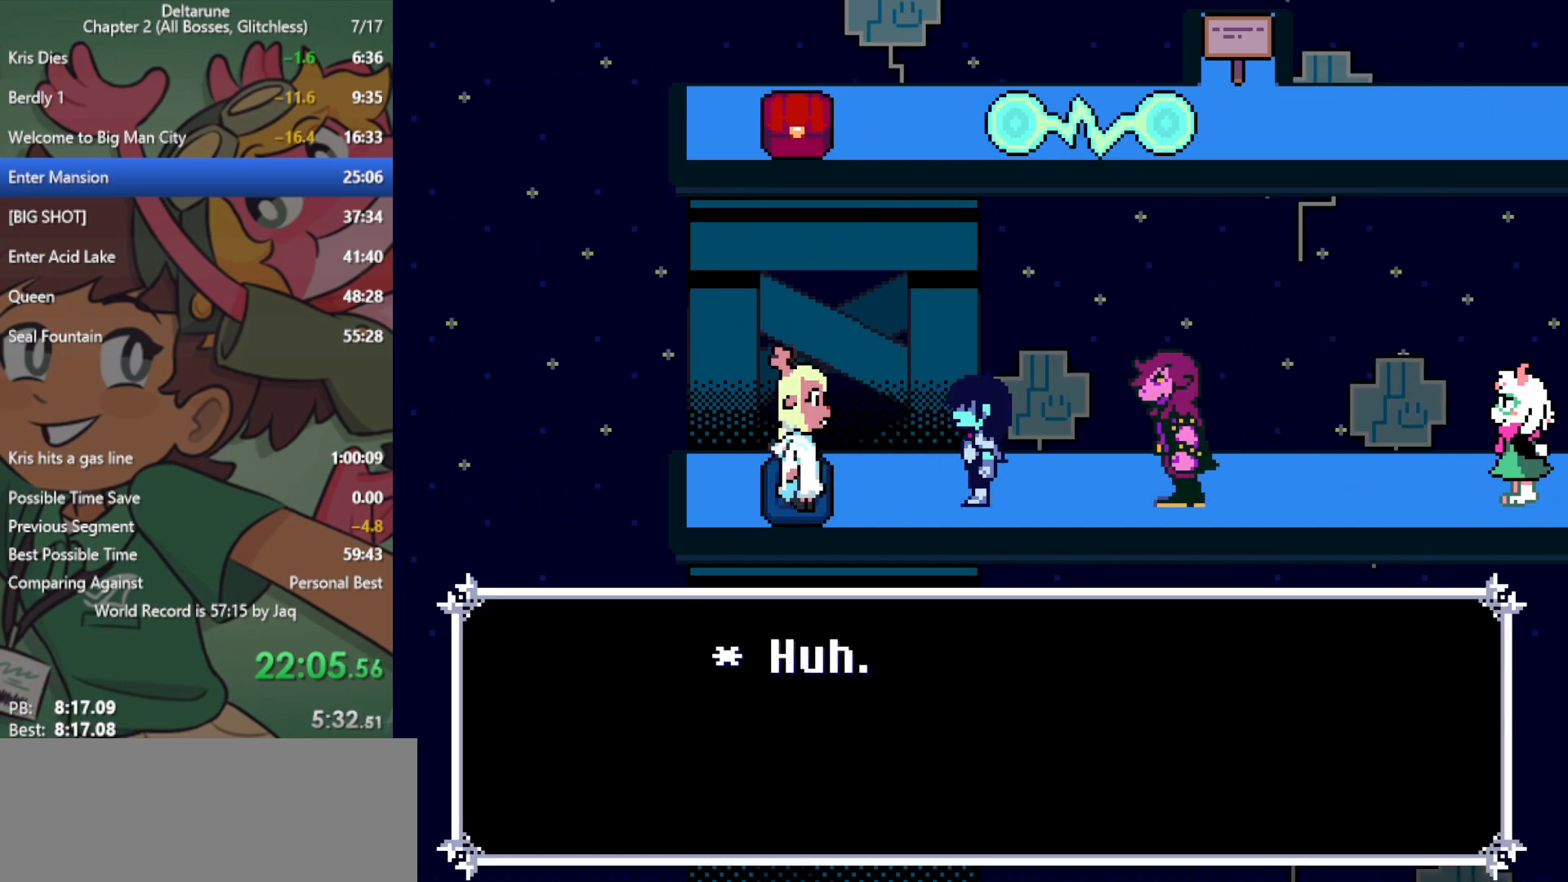
{"keys": ["right", "x"], "events": [[50, "right", "down"]]}
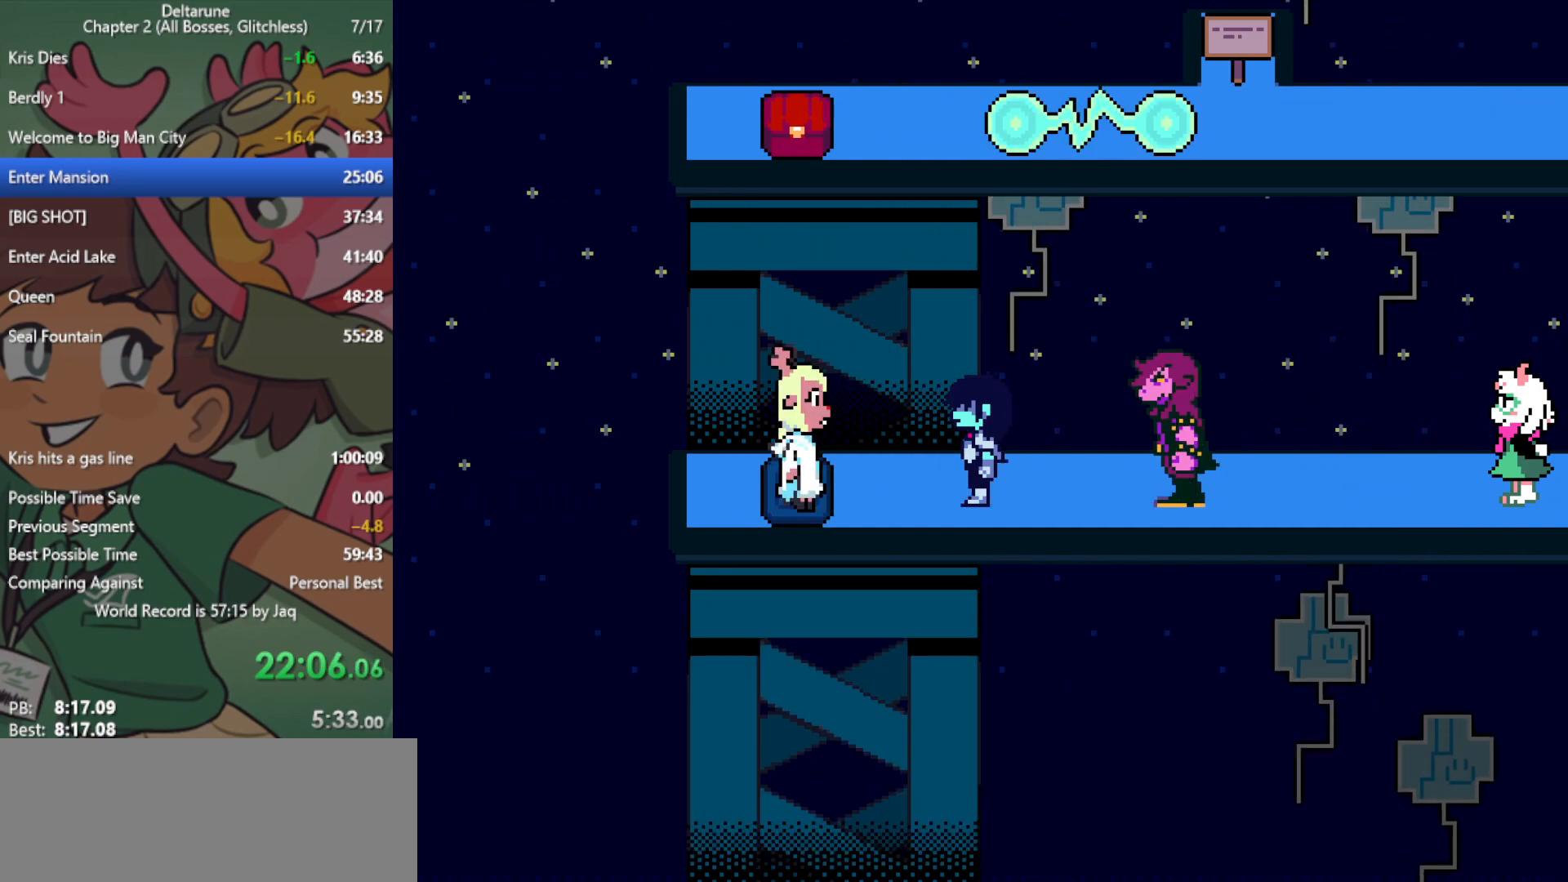
{"keys": ["right", "x"], "events": []}
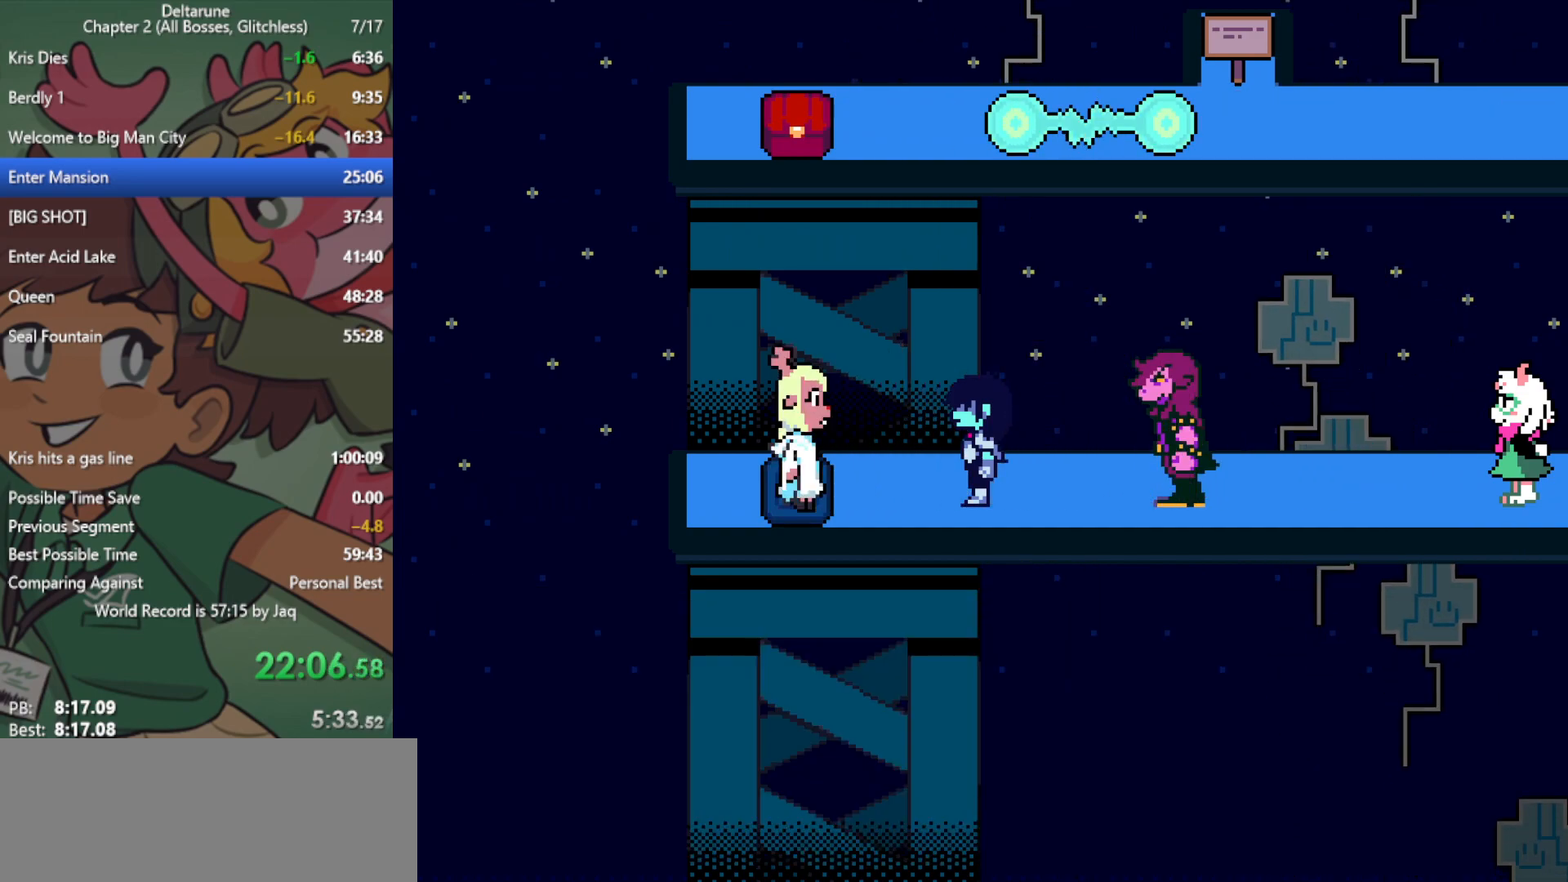
{"keys": ["right", "x"], "events": []}
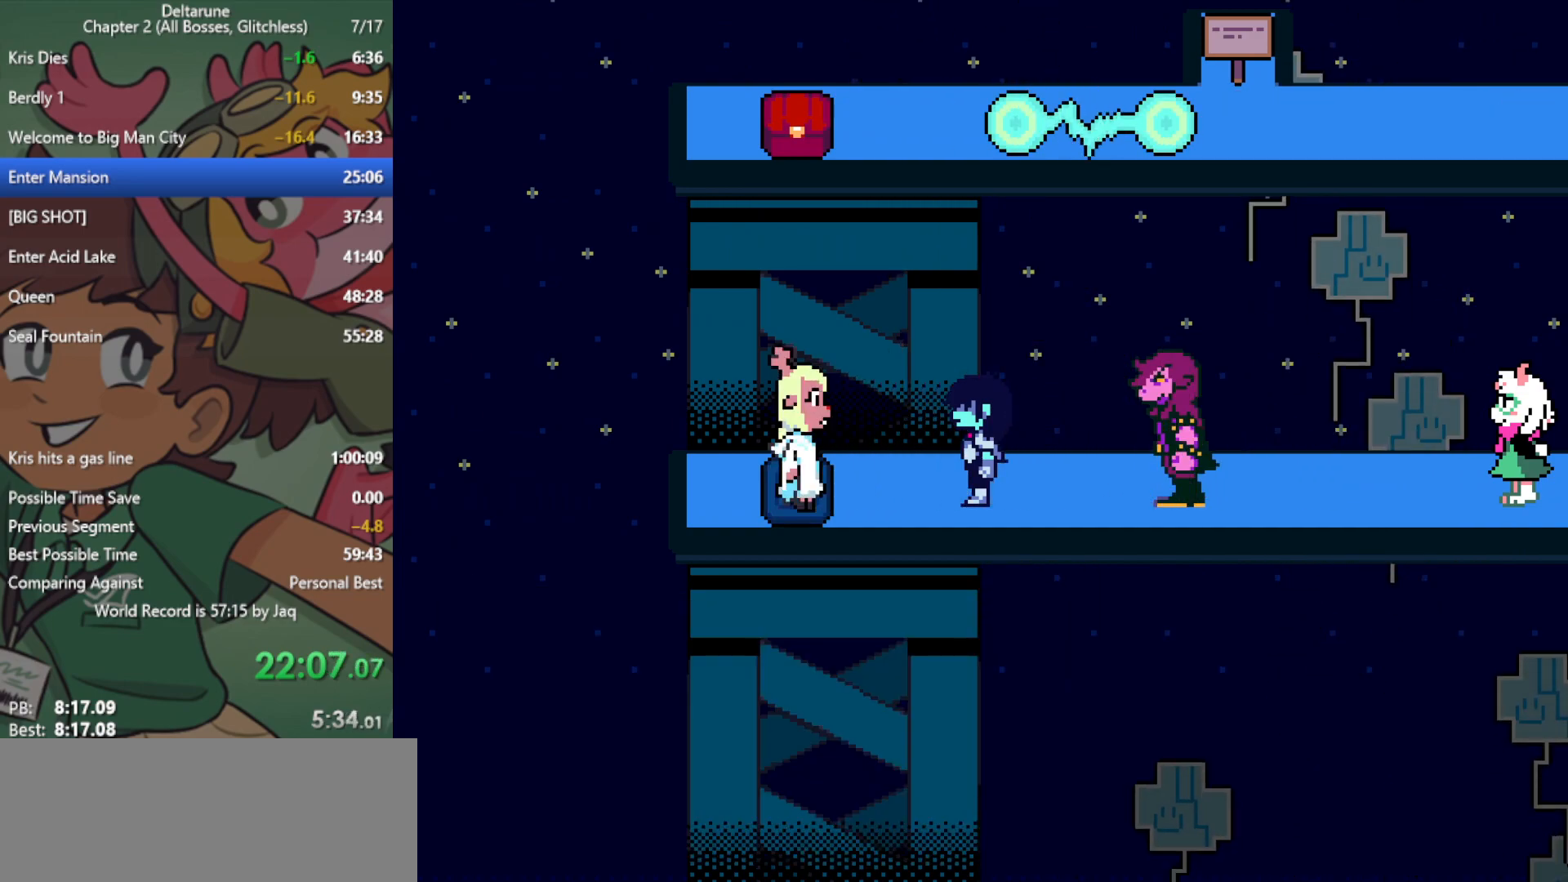
{"keys": ["right", "x"], "events": []}
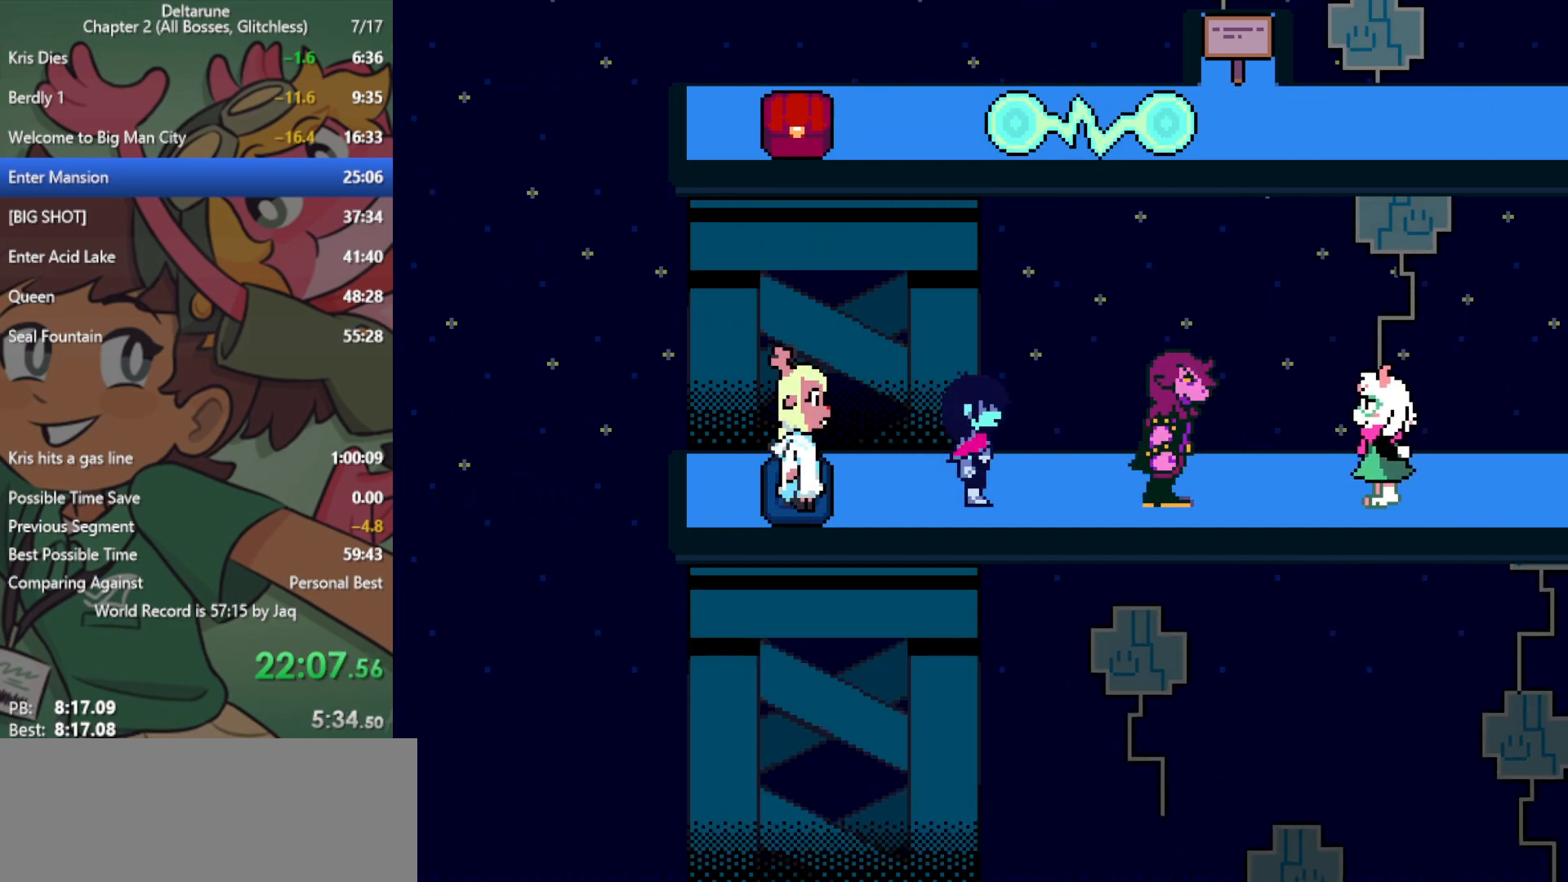
{"keys": ["right", "x"], "events": []}